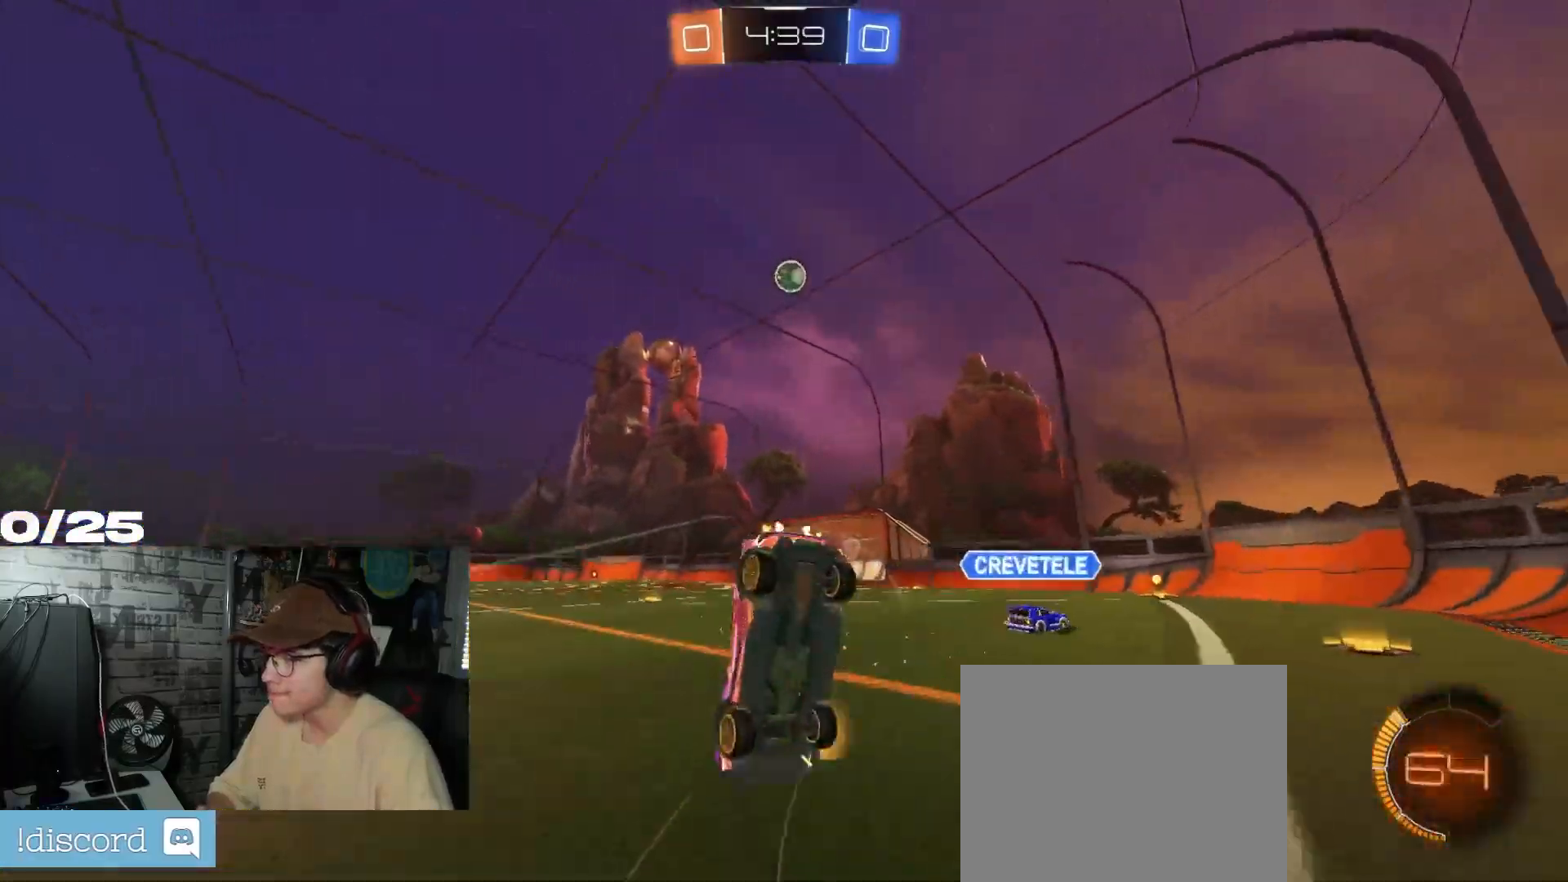
Gameplay with a controller (Xbox layout); each line is a JSON object with the inputs held at the frame after it. "events" lists button and stick changes between this image and that frame as [ms after this image, input, new state], when the widget could be followed in between.
{"buttons": ["R2"], "left_stick": "up", "right_stick": "center", "events": [[233, "left_stick", "up"]]}
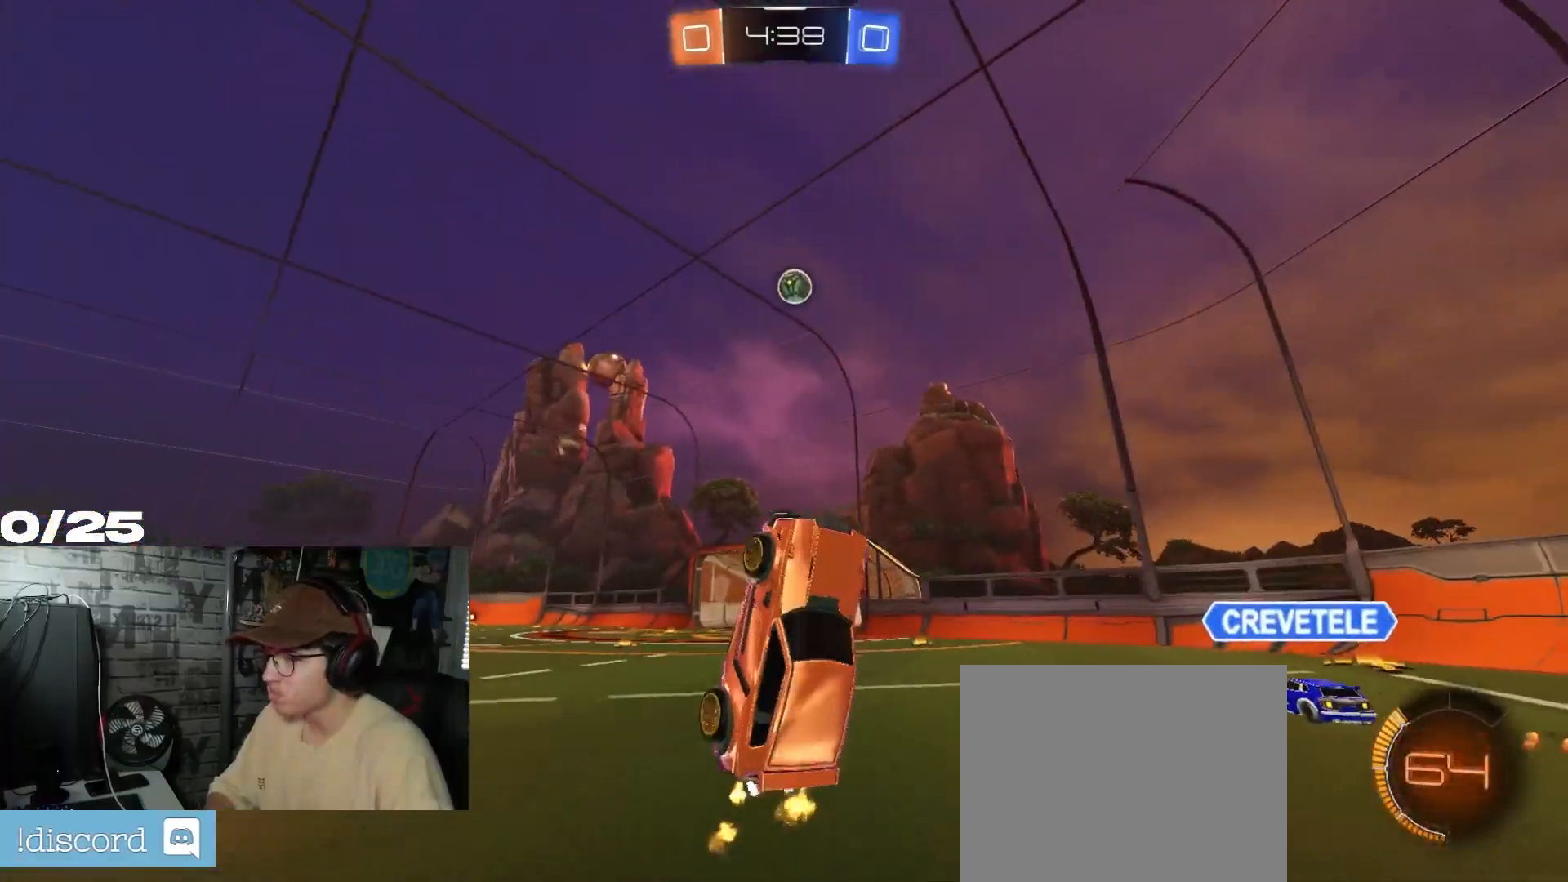
{"buttons": ["Y", "R1", "R2"], "left_stick": "right", "right_stick": "center", "events": [[267, "left_stick", "up-right"], [367, "R1", "down"], [367, "Y", "down"], [400, "left_stick", "right"]]}
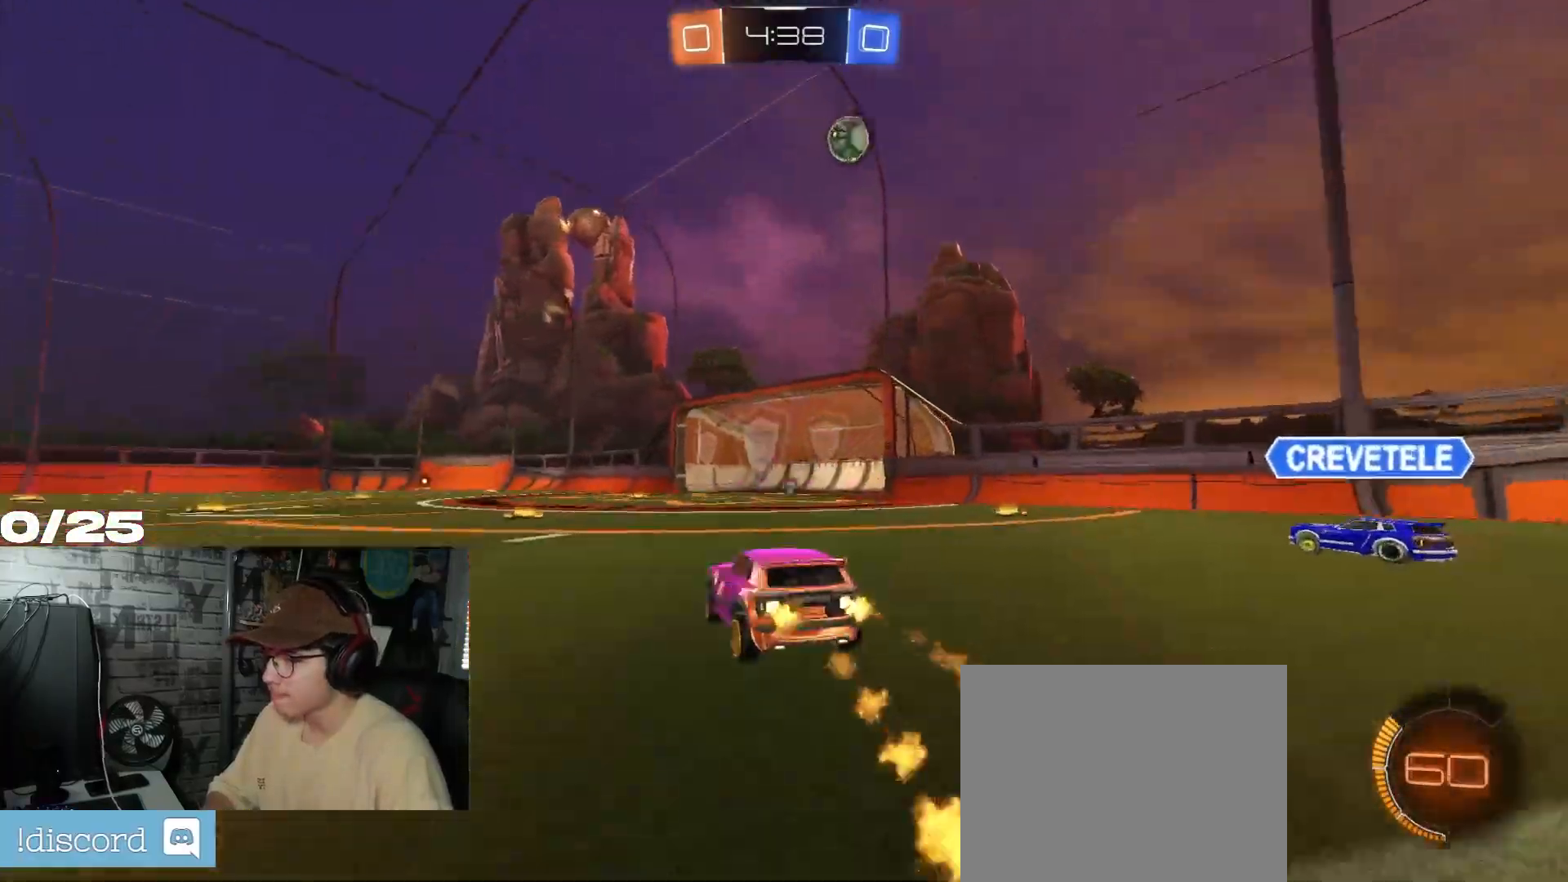
{"buttons": ["R1", "R2"], "left_stick": "right", "right_stick": "center", "events": [[116, "Y", "up"]]}
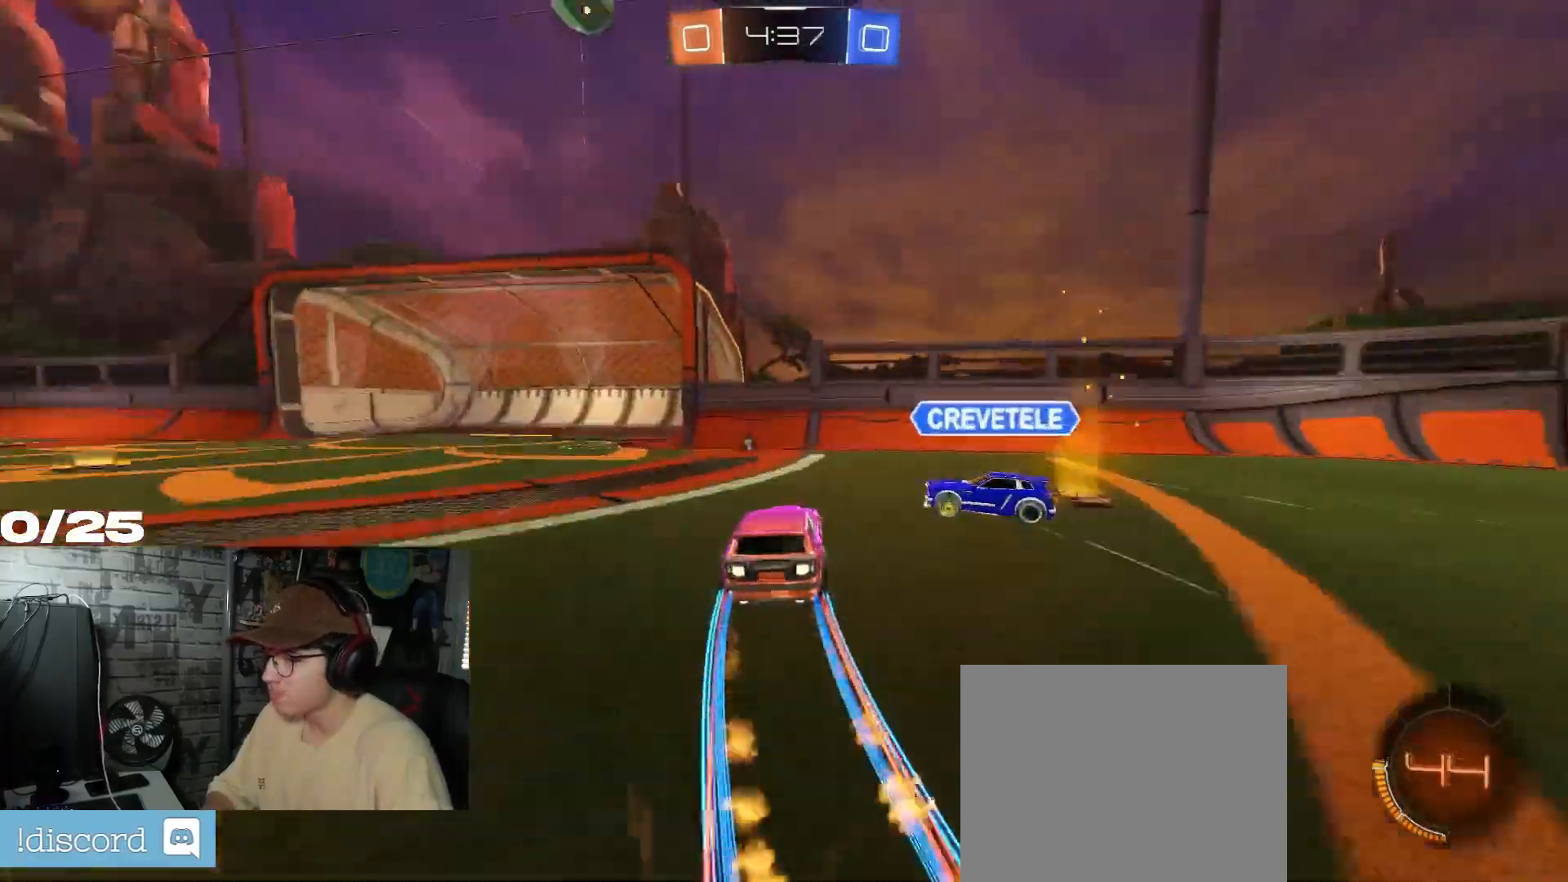
{"buttons": ["Y", "R2"], "left_stick": "down-left", "right_stick": "center"}
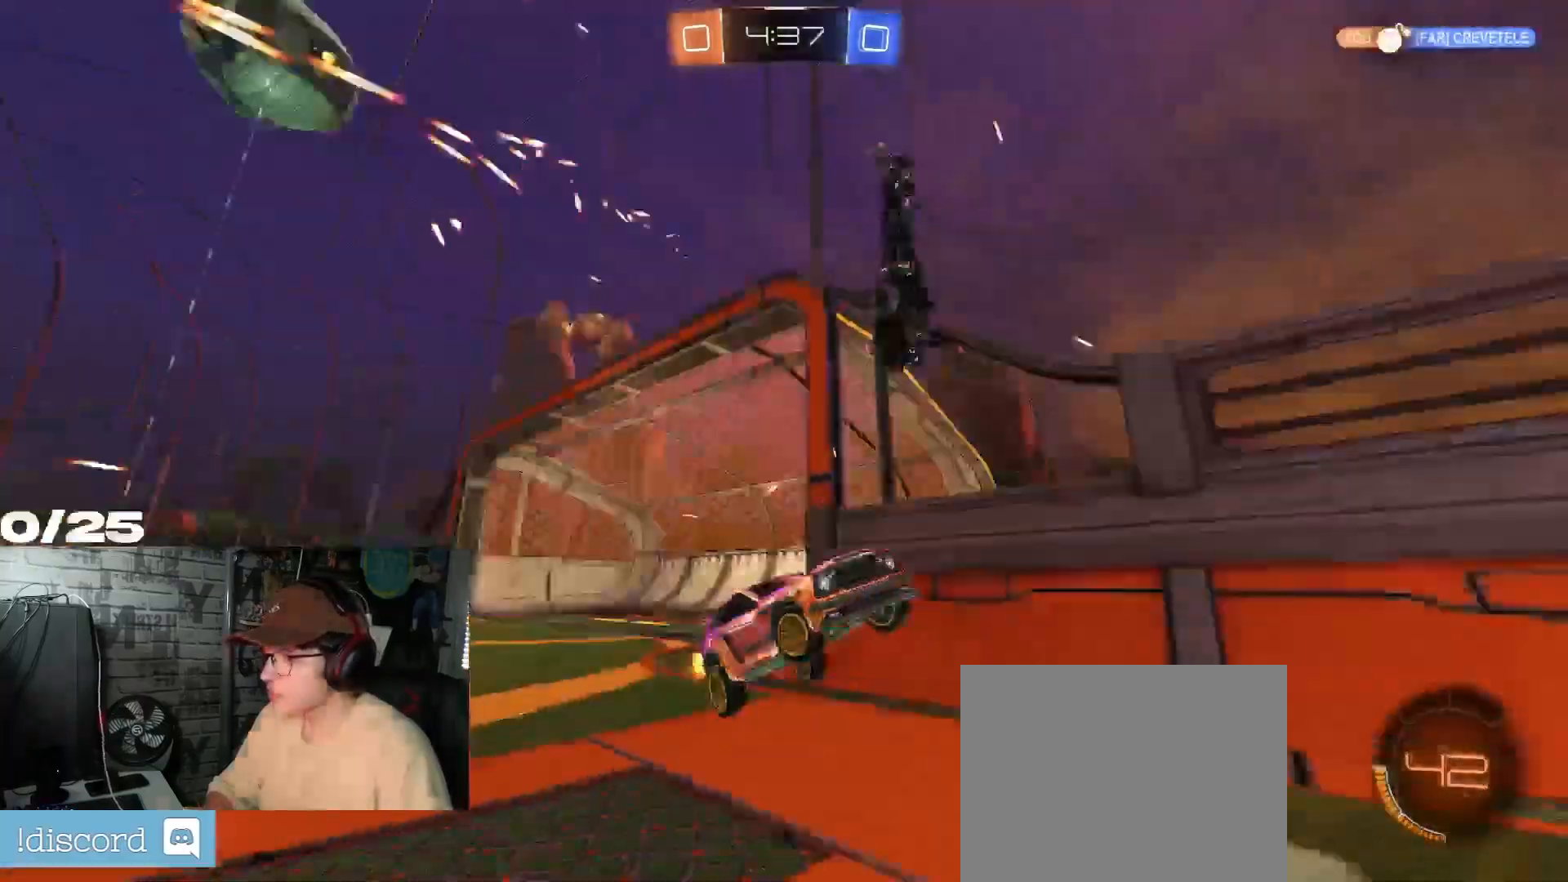
{"buttons": ["R2"], "left_stick": "right", "right_stick": "center", "events": [[33, "Y", "up"], [83, "left_stick", "right"]]}
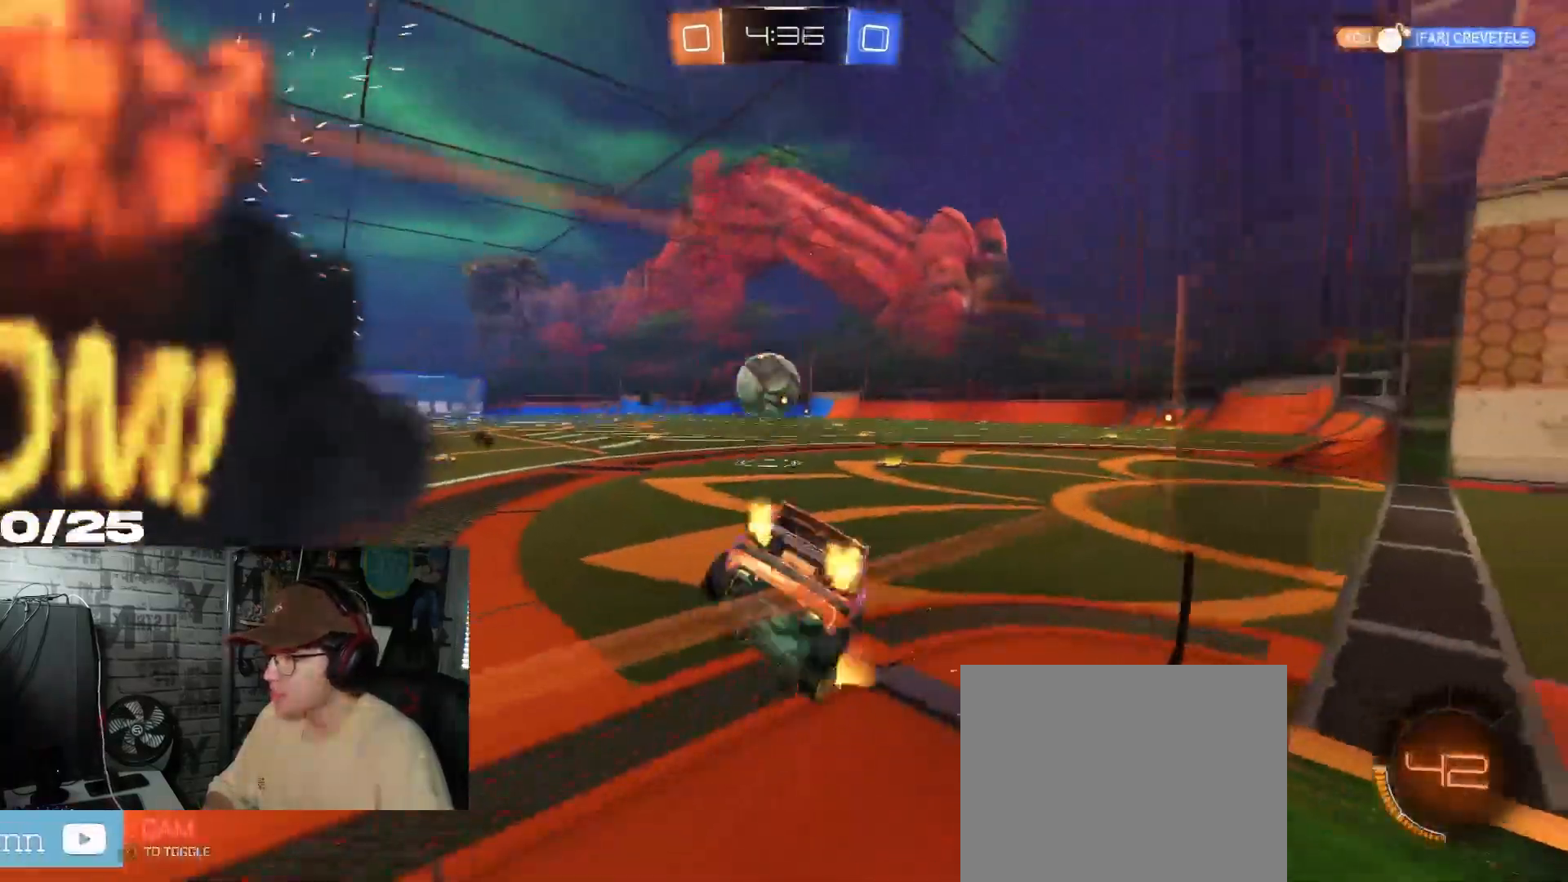
{"buttons": ["R2"], "left_stick": "down-left", "right_stick": "center", "events": [[134, "left_stick", "down"], [217, "left_stick", "down-left"]]}
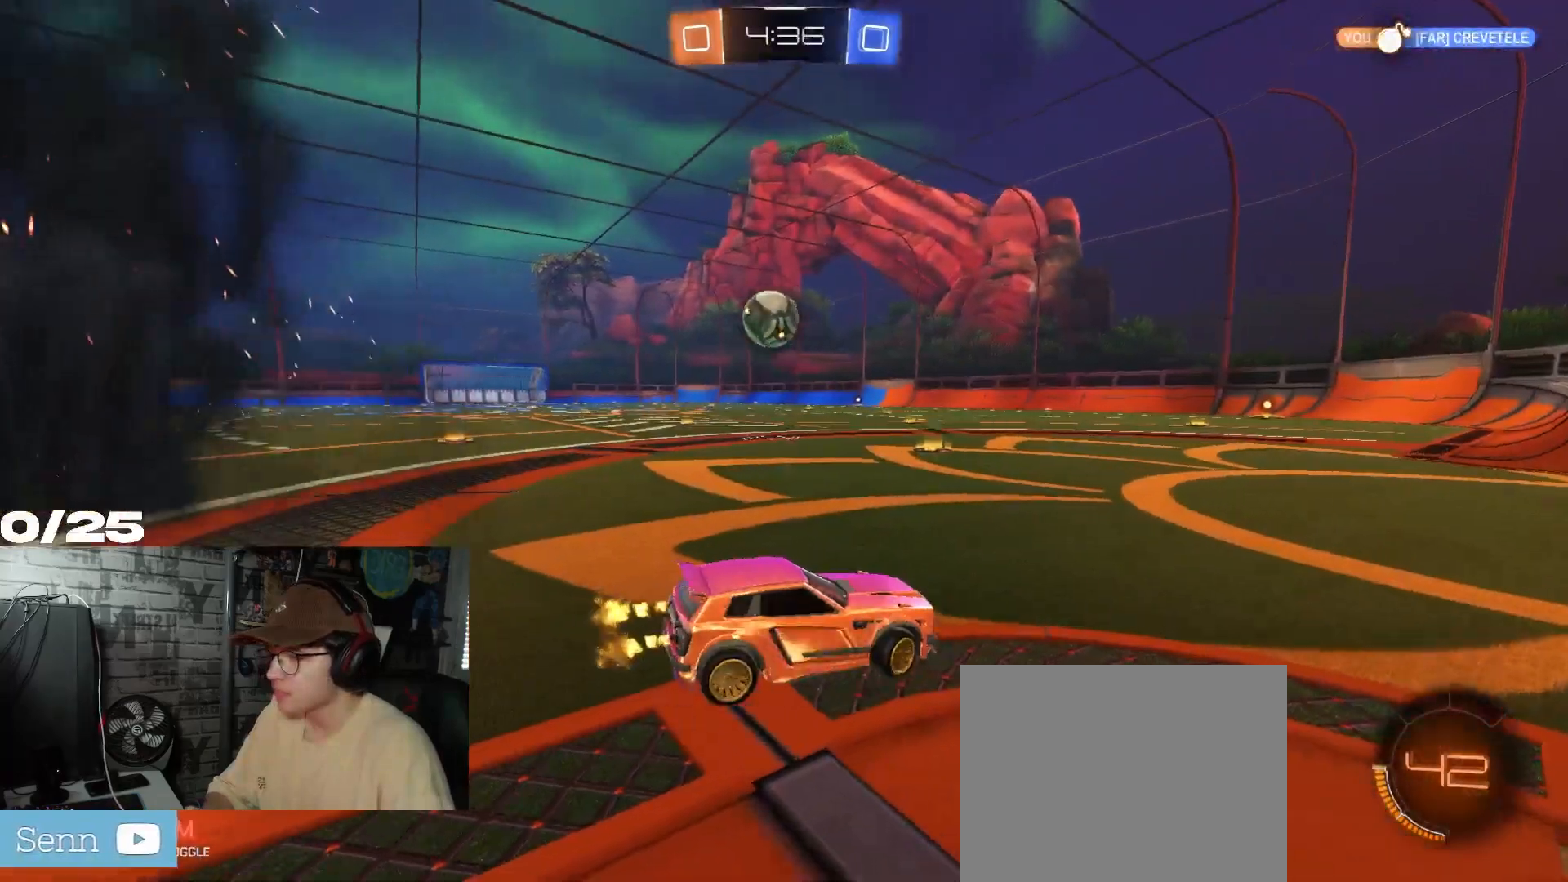
{"buttons": ["R2"], "left_stick": "center", "right_stick": "center", "events": [[50, "left_stick", "left"], [417, "left_stick", "center"]]}
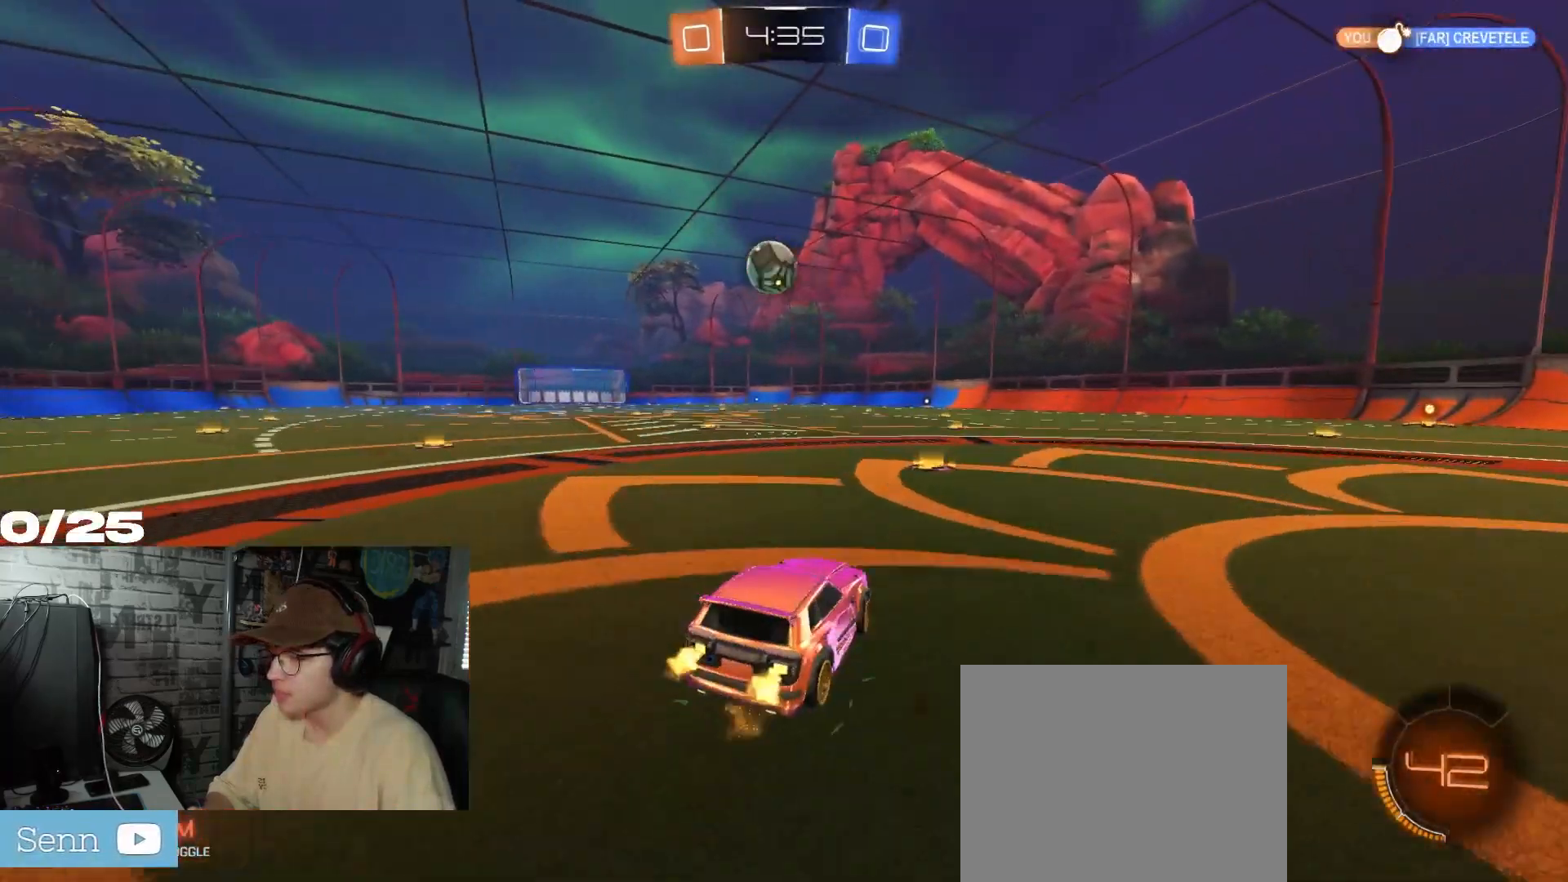
{"buttons": ["R2"], "left_stick": "center", "right_stick": "center", "events": []}
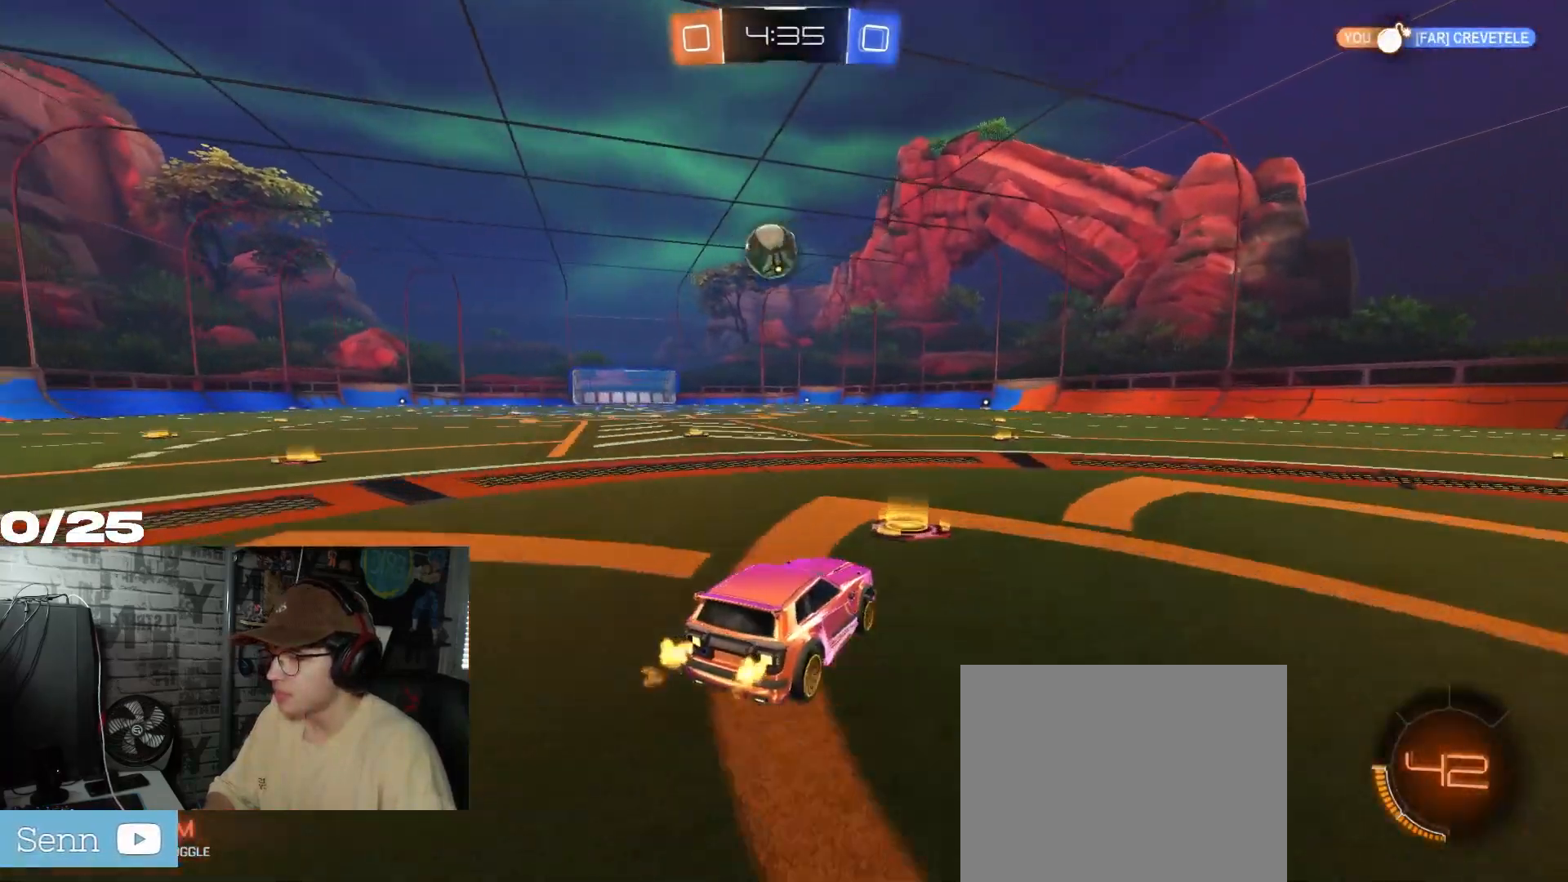
{"buttons": ["R2"], "left_stick": "center", "right_stick": "center", "events": []}
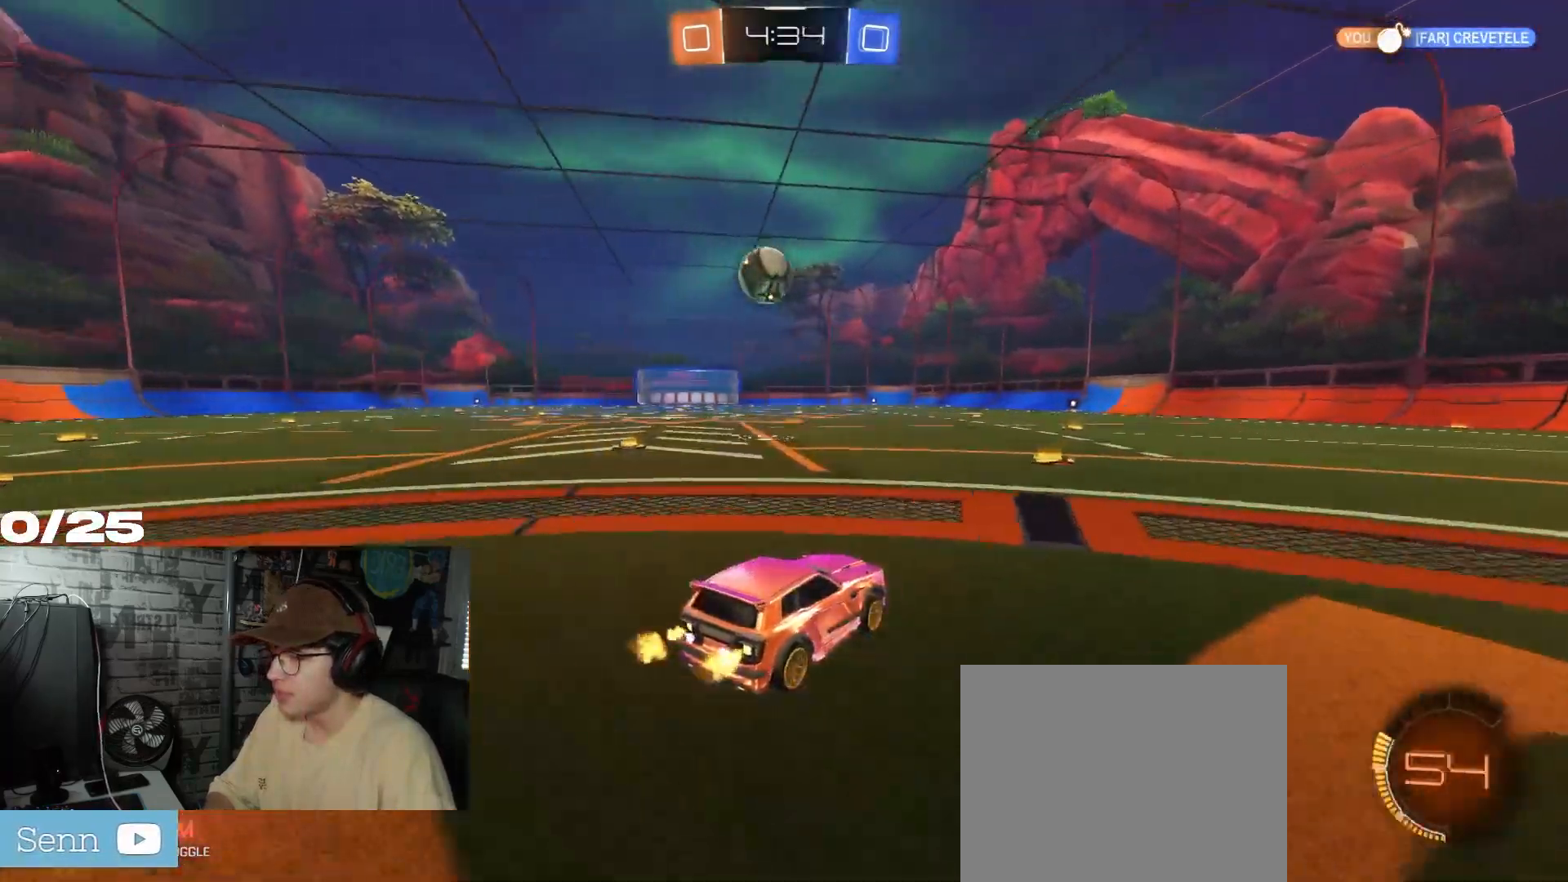
{"buttons": ["R2"], "left_stick": "left", "right_stick": "center", "events": [[451, "left_stick", "left"]]}
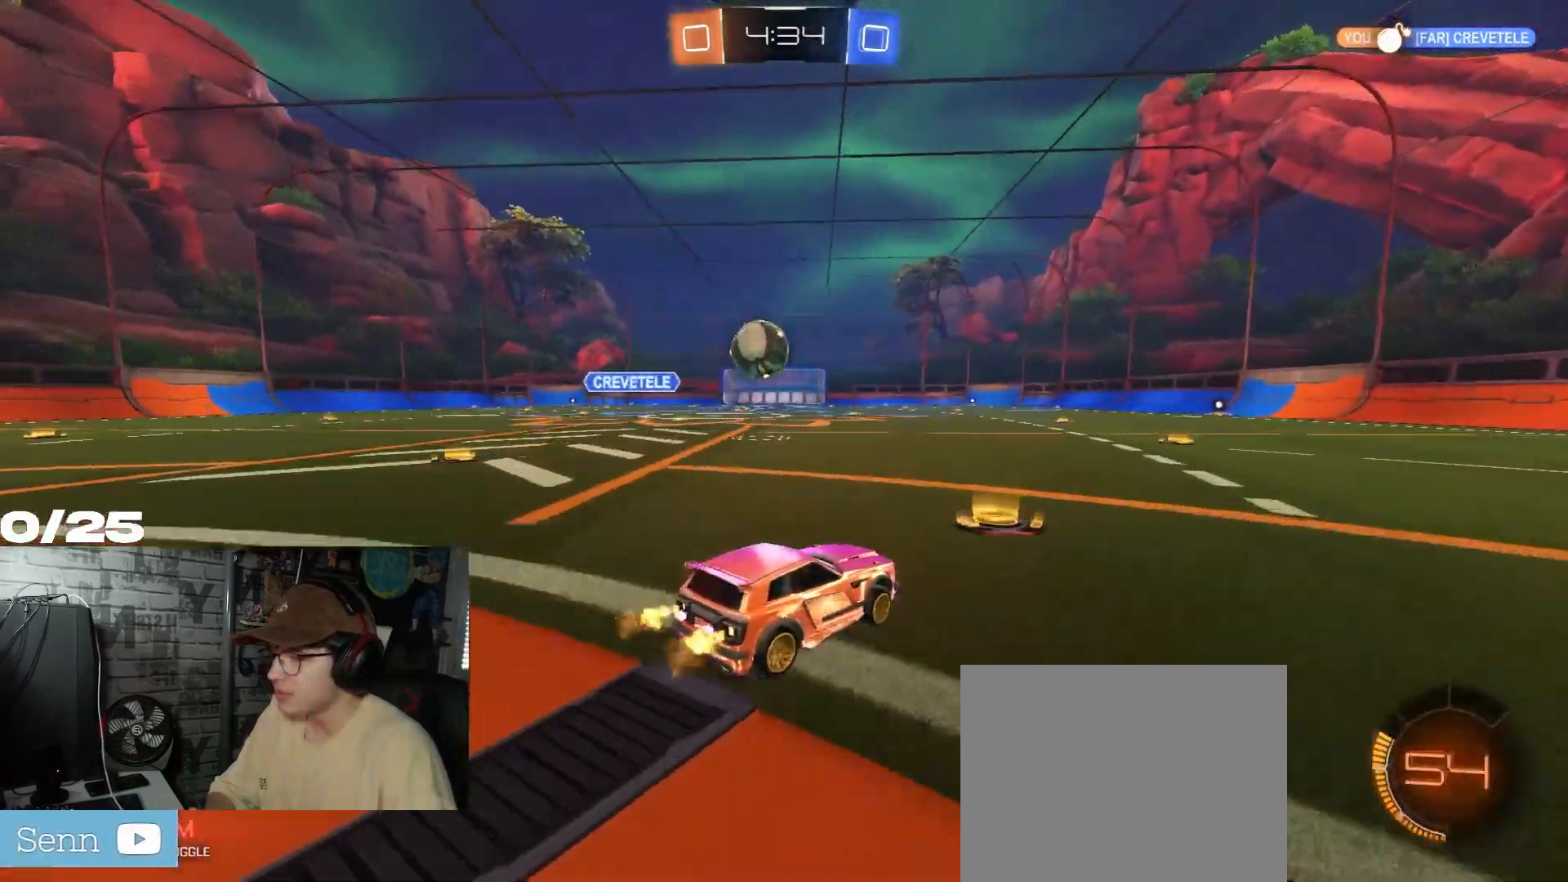
{"buttons": ["R1", "R2"], "left_stick": "center", "right_stick": "center", "events": [[117, "Y", "down"], [300, "left_stick", "center"], [317, "Y", "up"], [484, "R1", "down"]]}
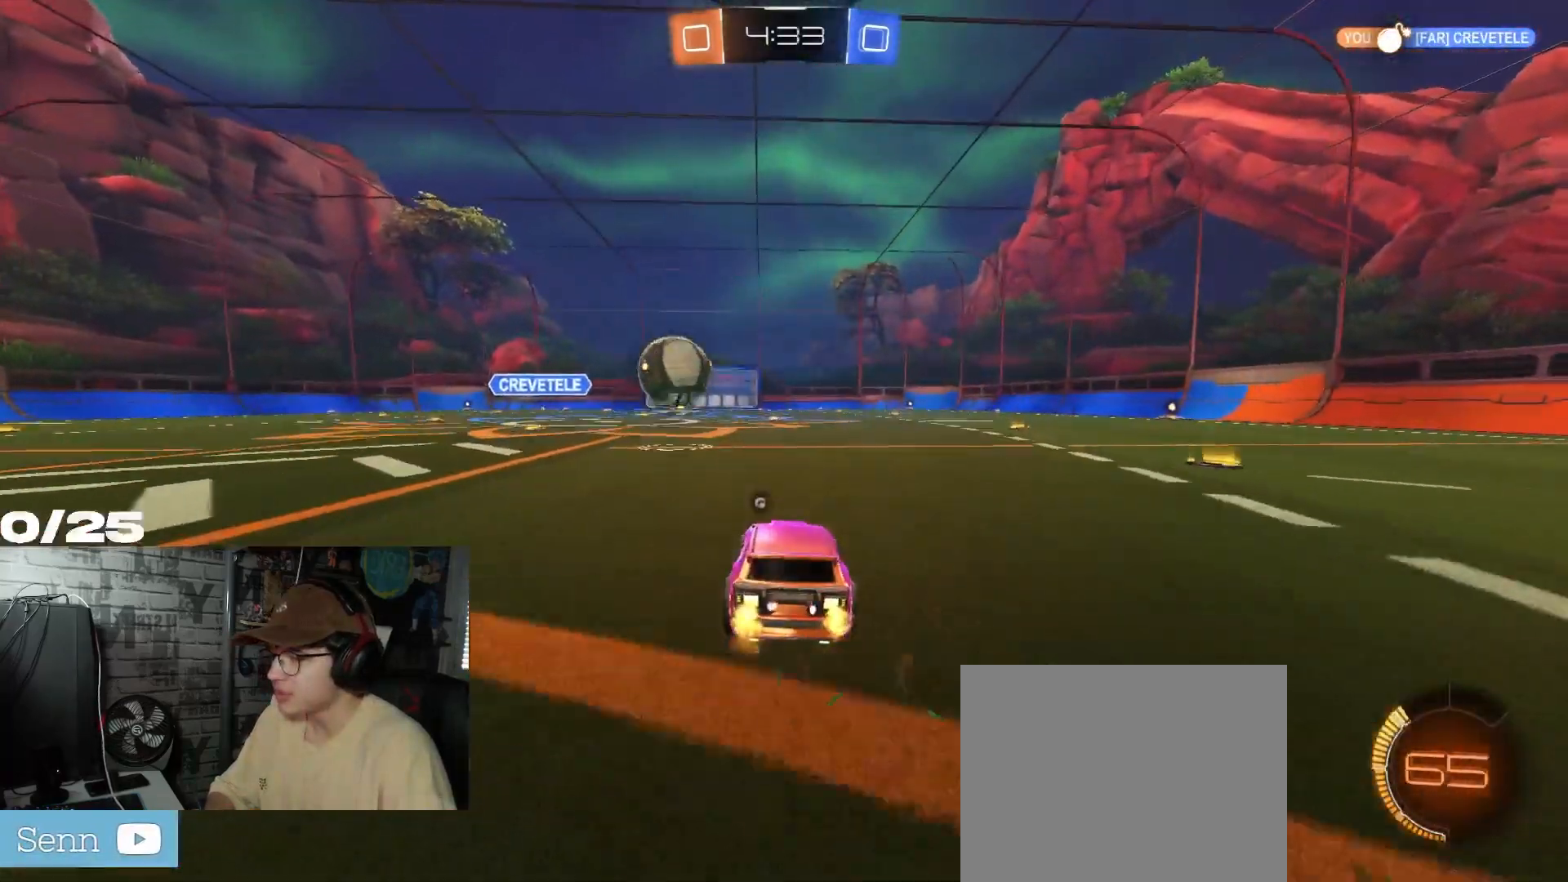
{"buttons": ["R2"], "left_stick": "center", "right_stick": "center", "events": [[151, "R1", "up"], [317, "R2", "up"], [334, "L2", "down"], [451, "R2", "down"], [468, "L2", "up"]]}
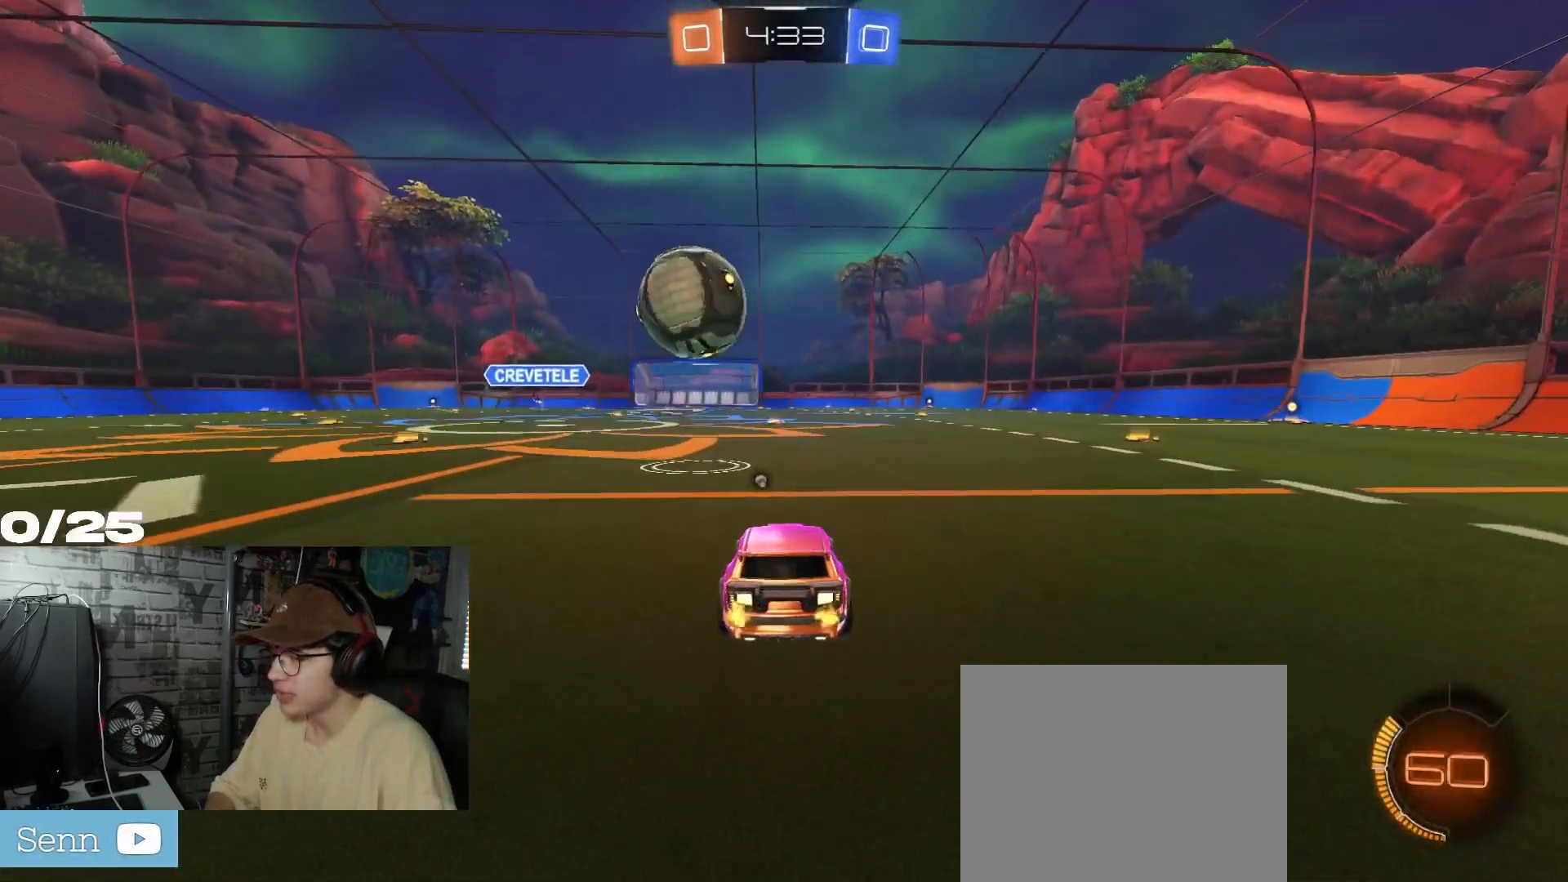
{"buttons": [], "left_stick": "center", "right_stick": "center", "events": [[150, "R1", "down"], [250, "R1", "up"], [300, "left_stick", "right"], [400, "left_stick", "center"], [434, "R2", "up"]]}
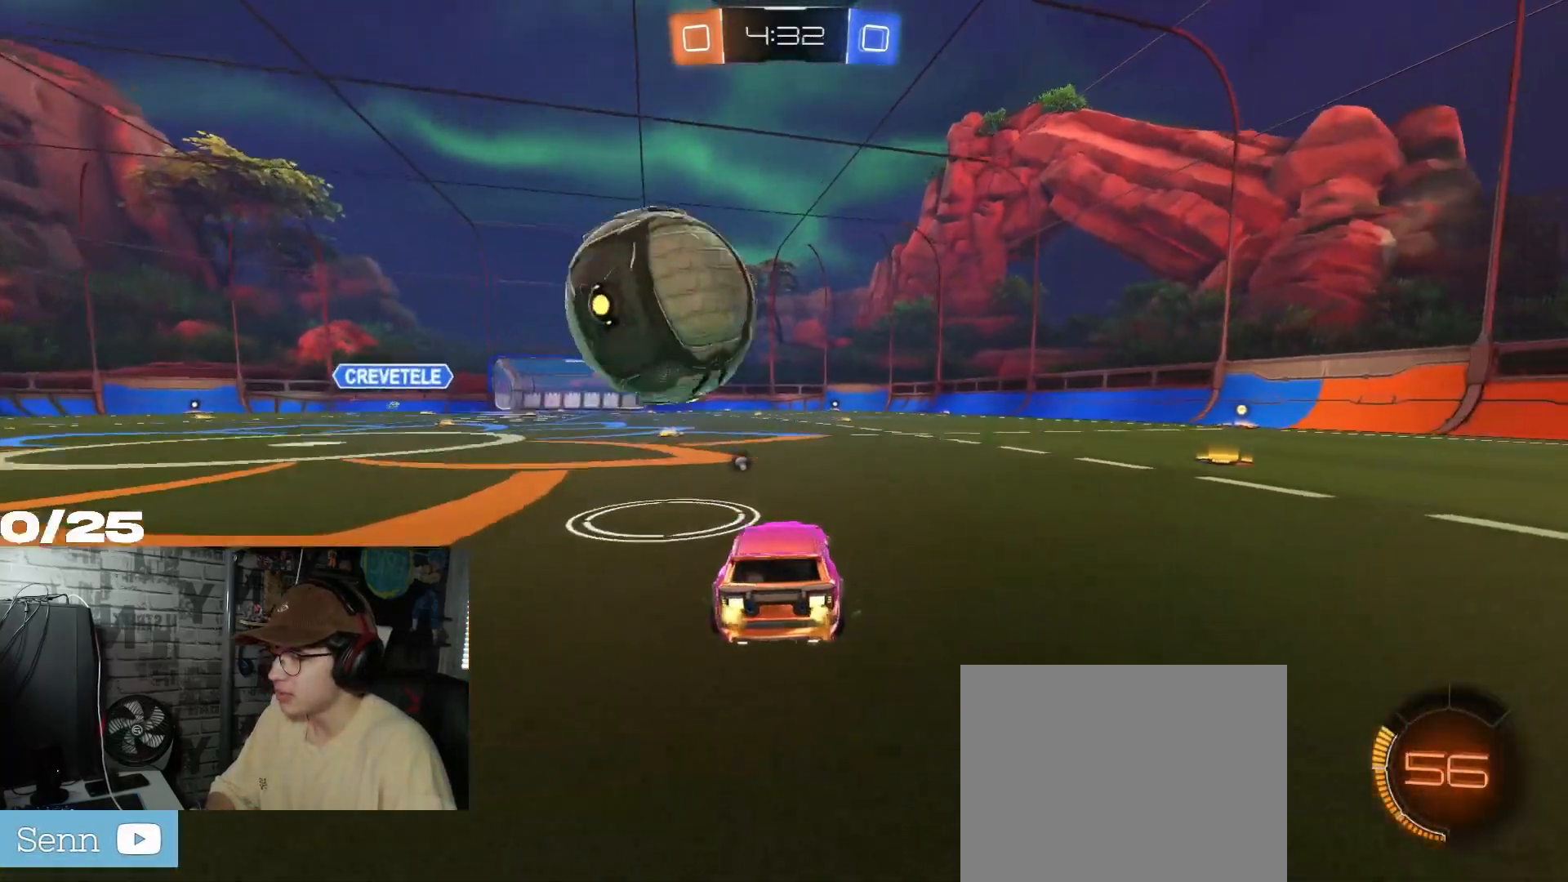
{"buttons": ["R1", "R2"], "left_stick": "left", "right_stick": "center", "events": [[84, "left_stick", "left"], [201, "left_stick", "center"], [217, "R2", "down"], [317, "R1", "down"], [417, "left_stick", "left"]]}
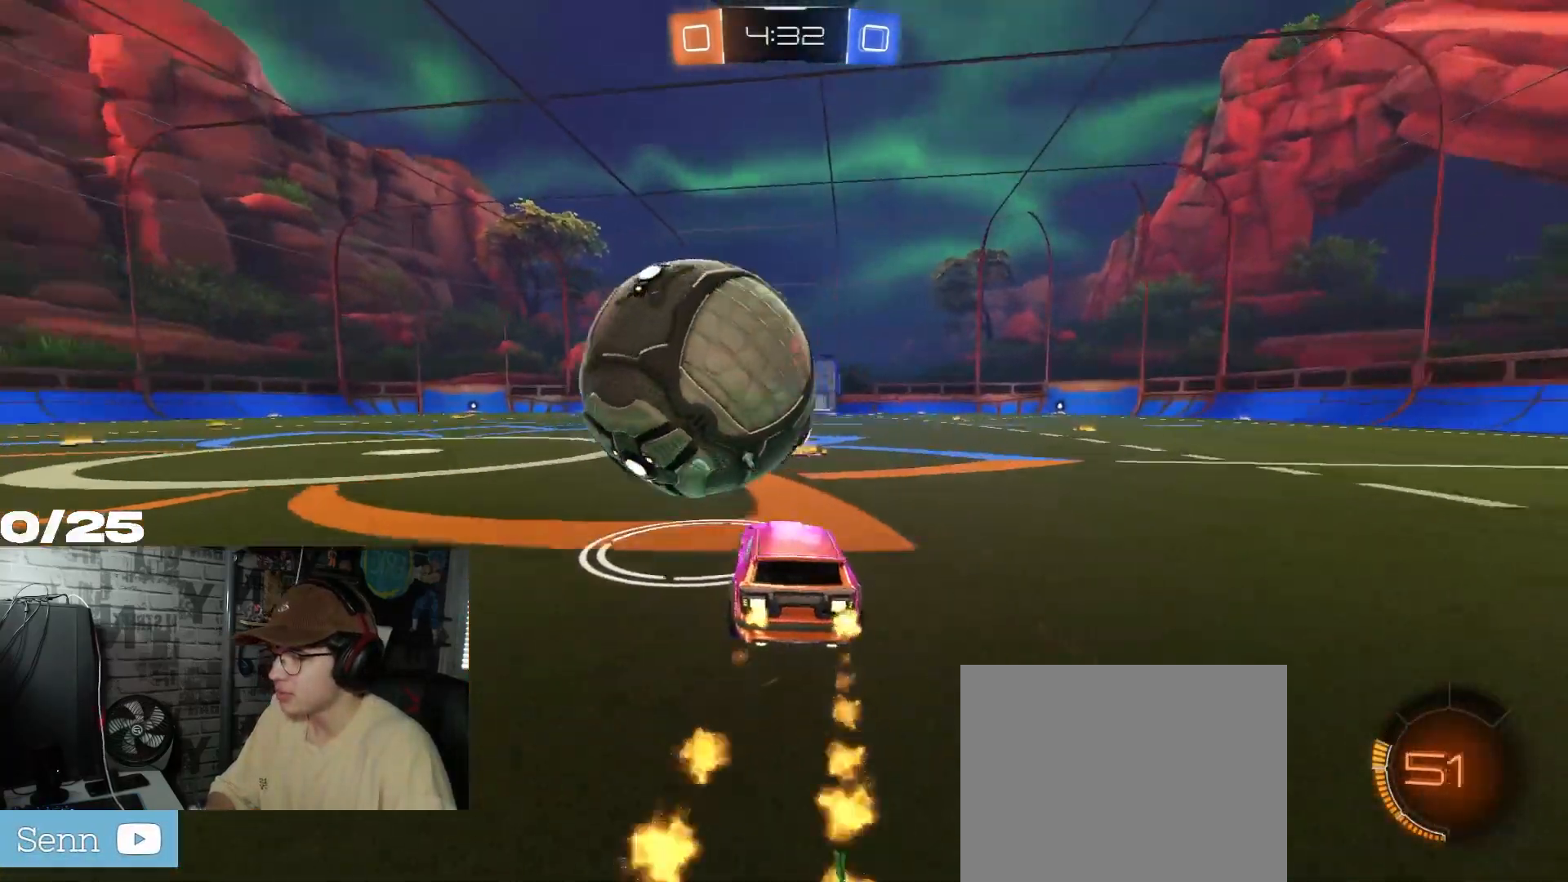
{"buttons": ["Y", "R2"], "left_stick": "center", "right_stick": "center", "events": [[50, "left_stick", "center"], [150, "R1", "up"], [400, "Y", "down"], [434, "left_stick", "right"], [500, "left_stick", "center"]]}
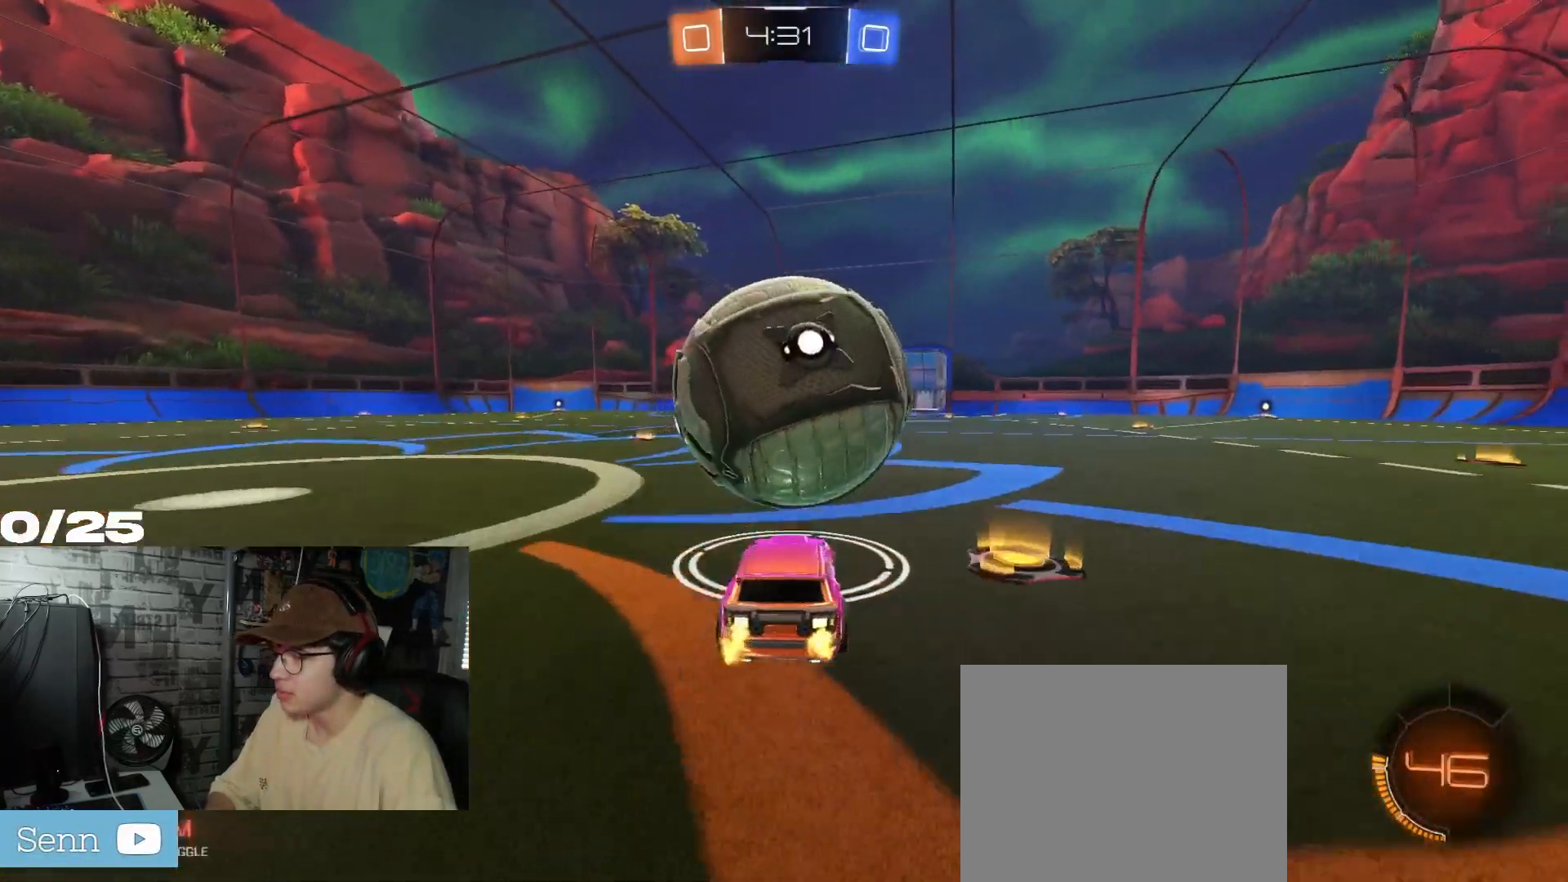
{"buttons": ["R1", "R2"], "left_stick": "up-right", "right_stick": "center", "events": [[34, "Y", "up"], [67, "R1", "down"], [317, "left_stick", "left"], [401, "A", "down"], [401, "left_stick", "up"], [501, "A", "up"], [501, "left_stick", "up-right"]]}
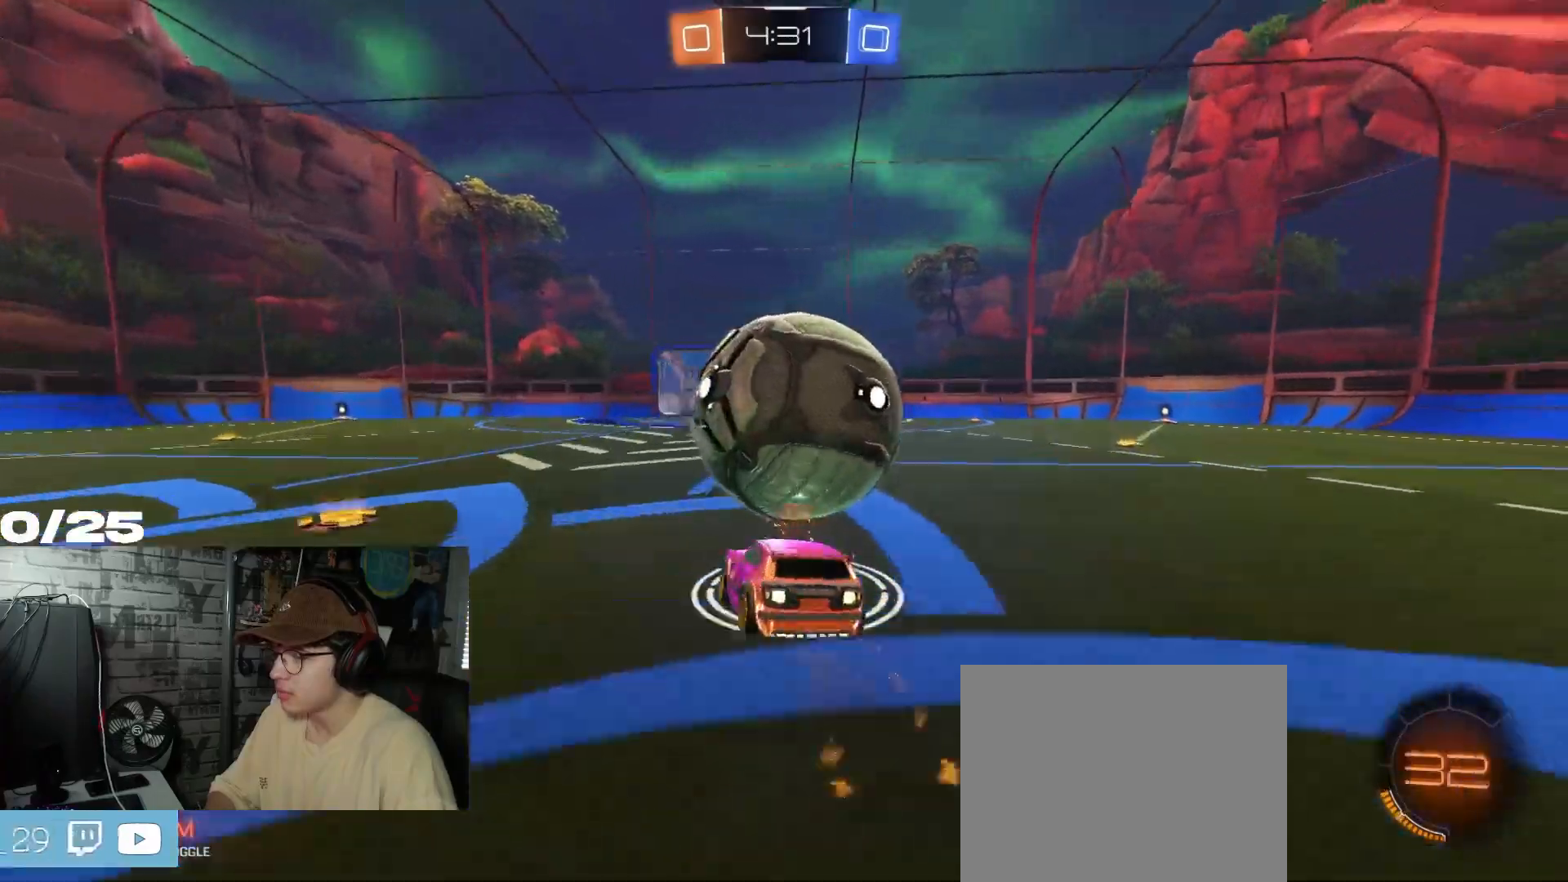
{"buttons": ["X", "R1", "R2"], "left_stick": "down-right", "right_stick": "center", "events": [[50, "A", "down"], [67, "X", "down"], [133, "Y", "down"], [133, "left_stick", "down-right"], [284, "A", "up"], [434, "Y", "up"]]}
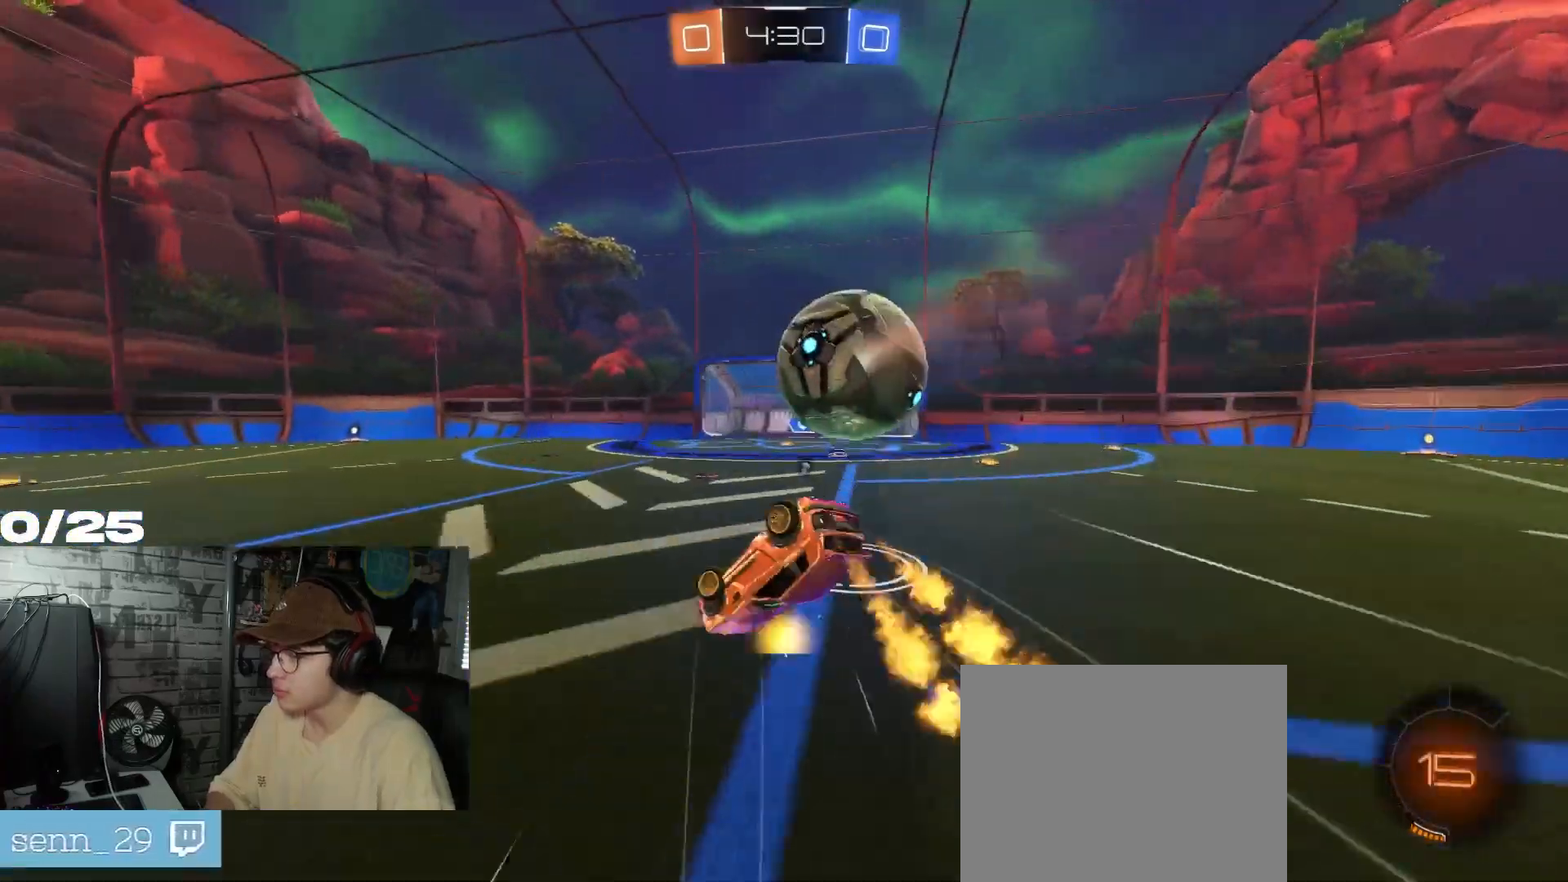
{"buttons": ["R2"], "left_stick": "left", "right_stick": "center", "events": [[17, "R1", "up"], [351, "Y", "down"], [401, "left_stick", "center"], [468, "left_stick", "left"], [484, "Y", "up"], [501, "X", "up"]]}
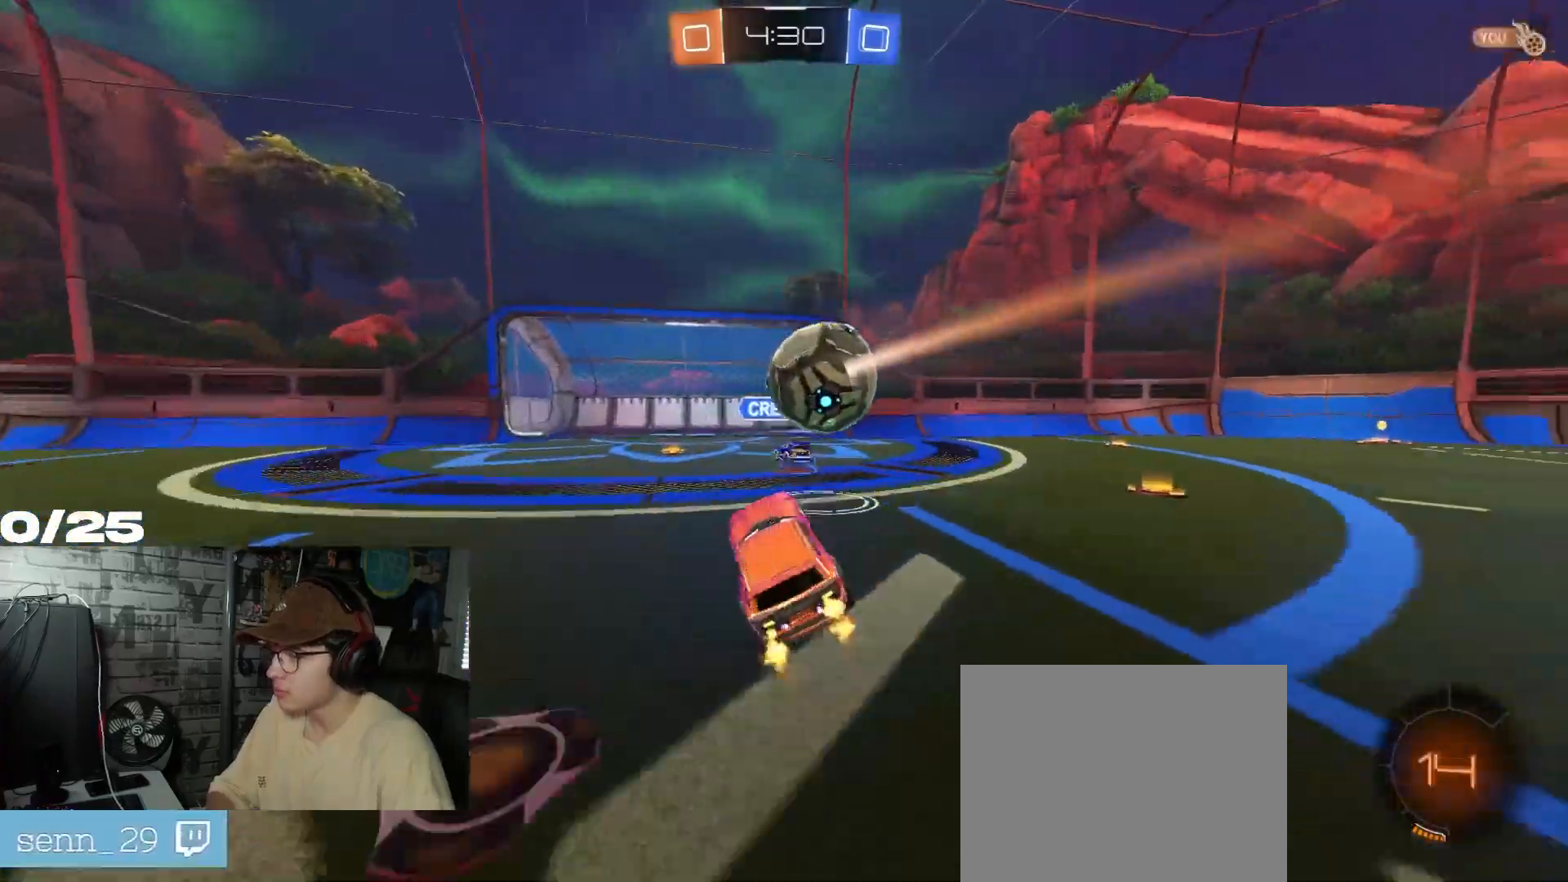
{"buttons": ["R2"], "left_stick": "left", "right_stick": "center", "events": [[50, "left_stick", "right"], [434, "left_stick", "left"]]}
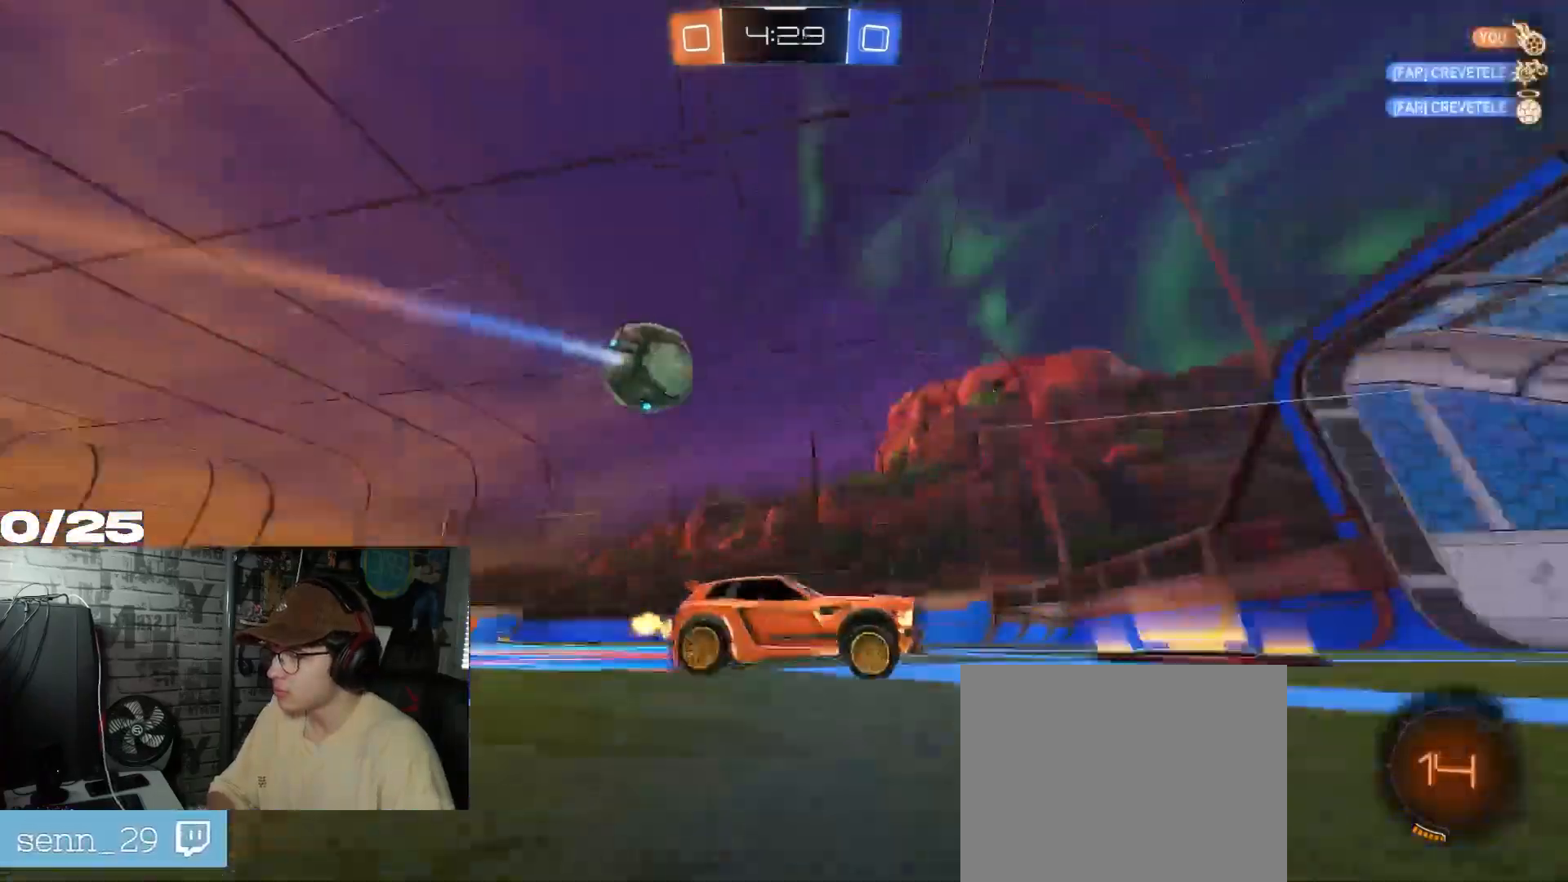
{"buttons": ["R2"], "left_stick": "left", "right_stick": "center", "events": [[101, "L1", "down"], [234, "L1", "up"]]}
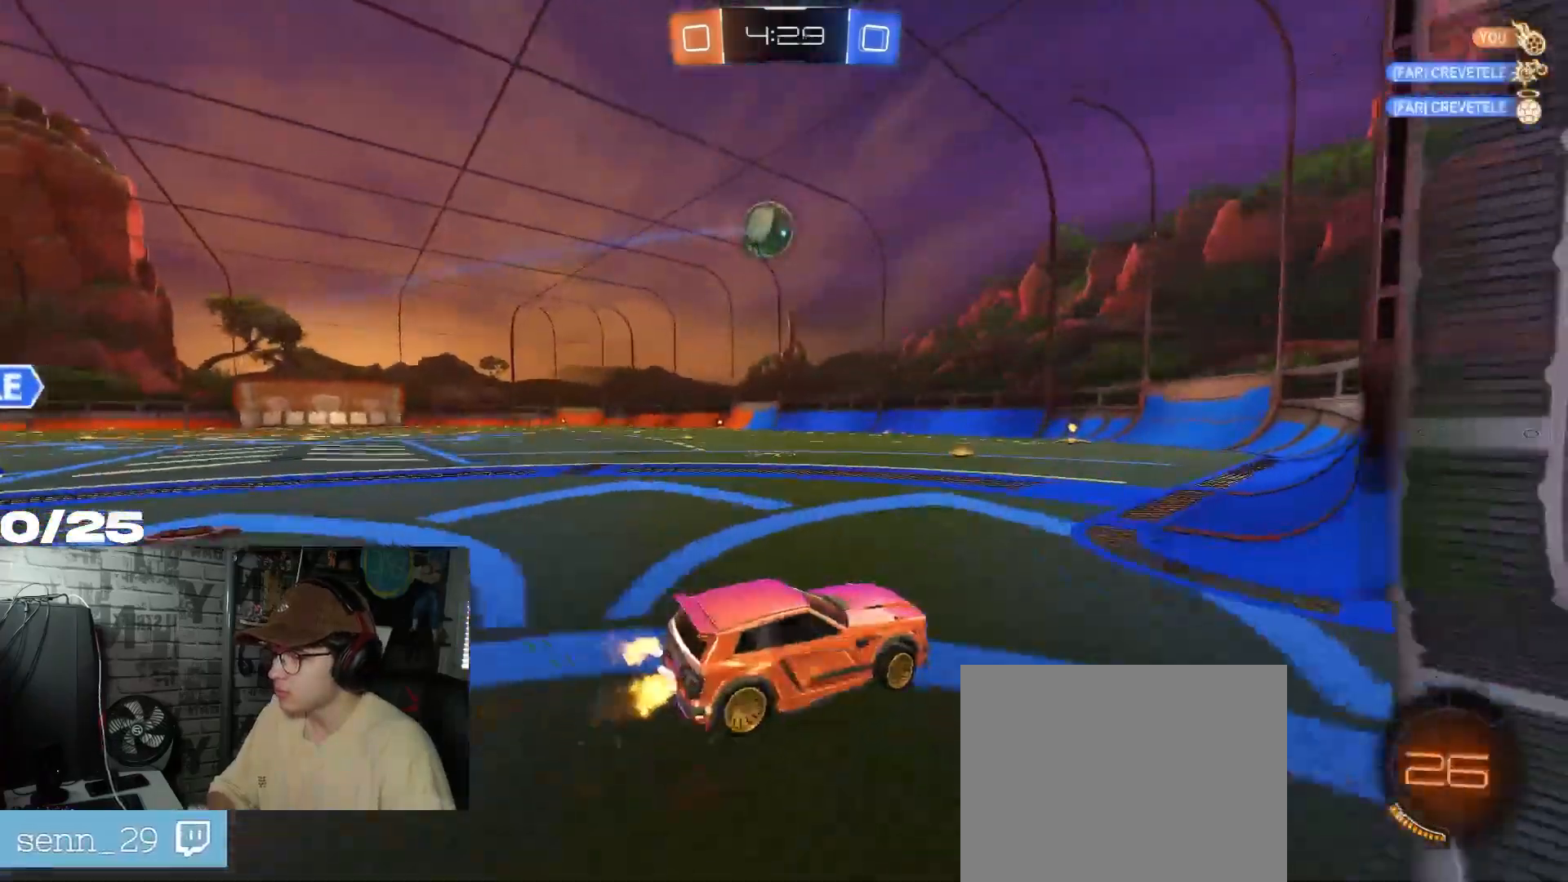
{"buttons": ["Y", "R1", "R2"], "left_stick": "left", "right_stick": "center", "events": [[83, "R1", "down"], [200, "left_stick", "center"], [350, "Y", "down"], [417, "left_stick", "left"]]}
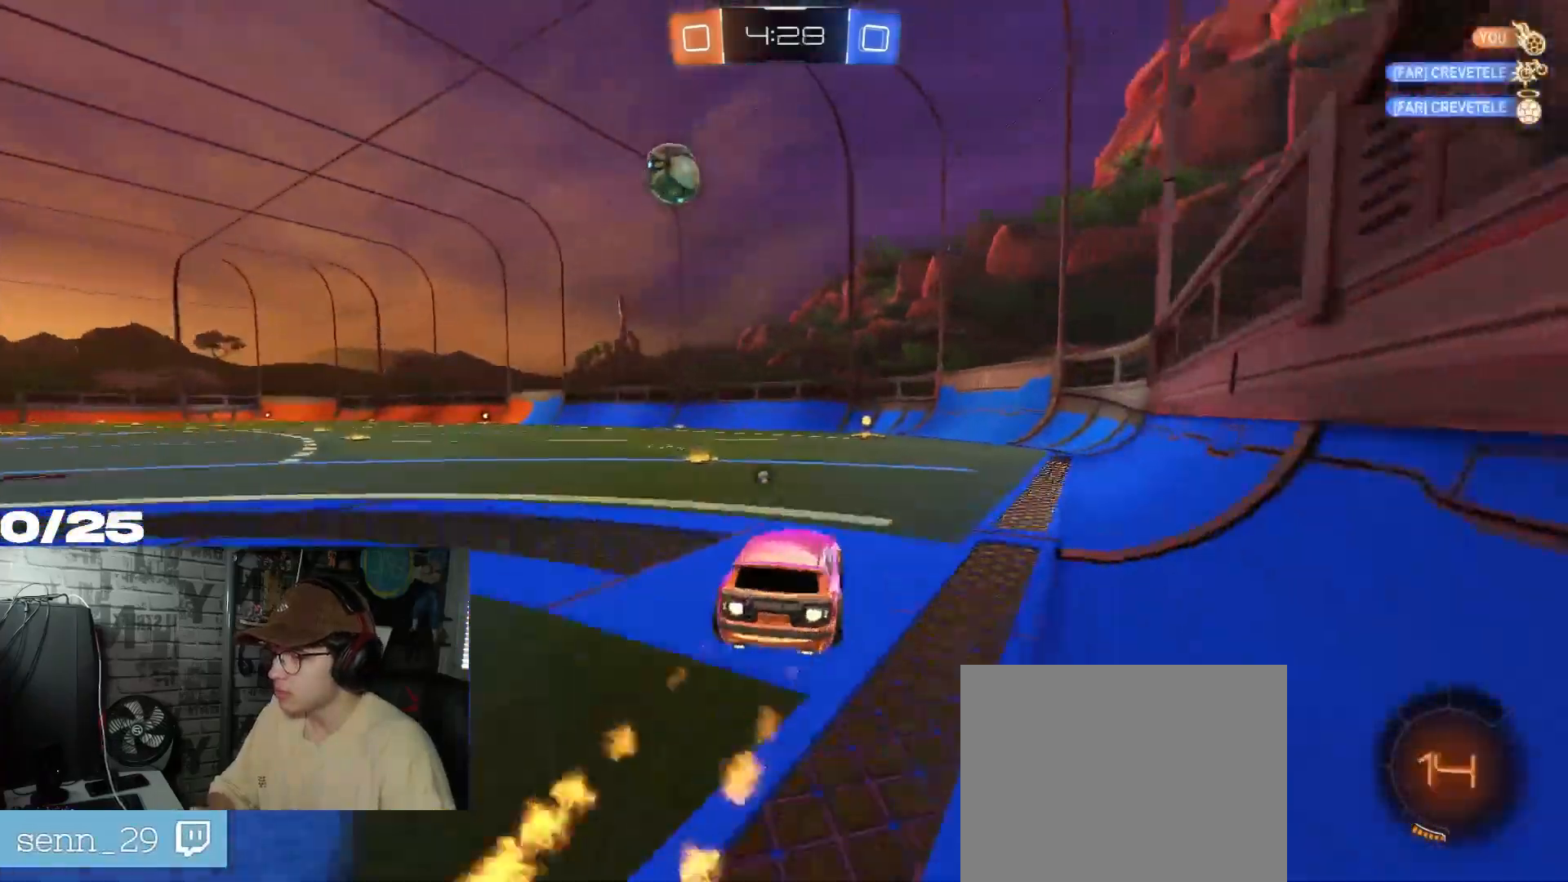
{"buttons": ["R1", "R2"], "left_stick": "center", "right_stick": "center", "events": [[17, "Y", "up"], [67, "left_stick", "center"], [301, "left_stick", "right"], [468, "left_stick", "center"]]}
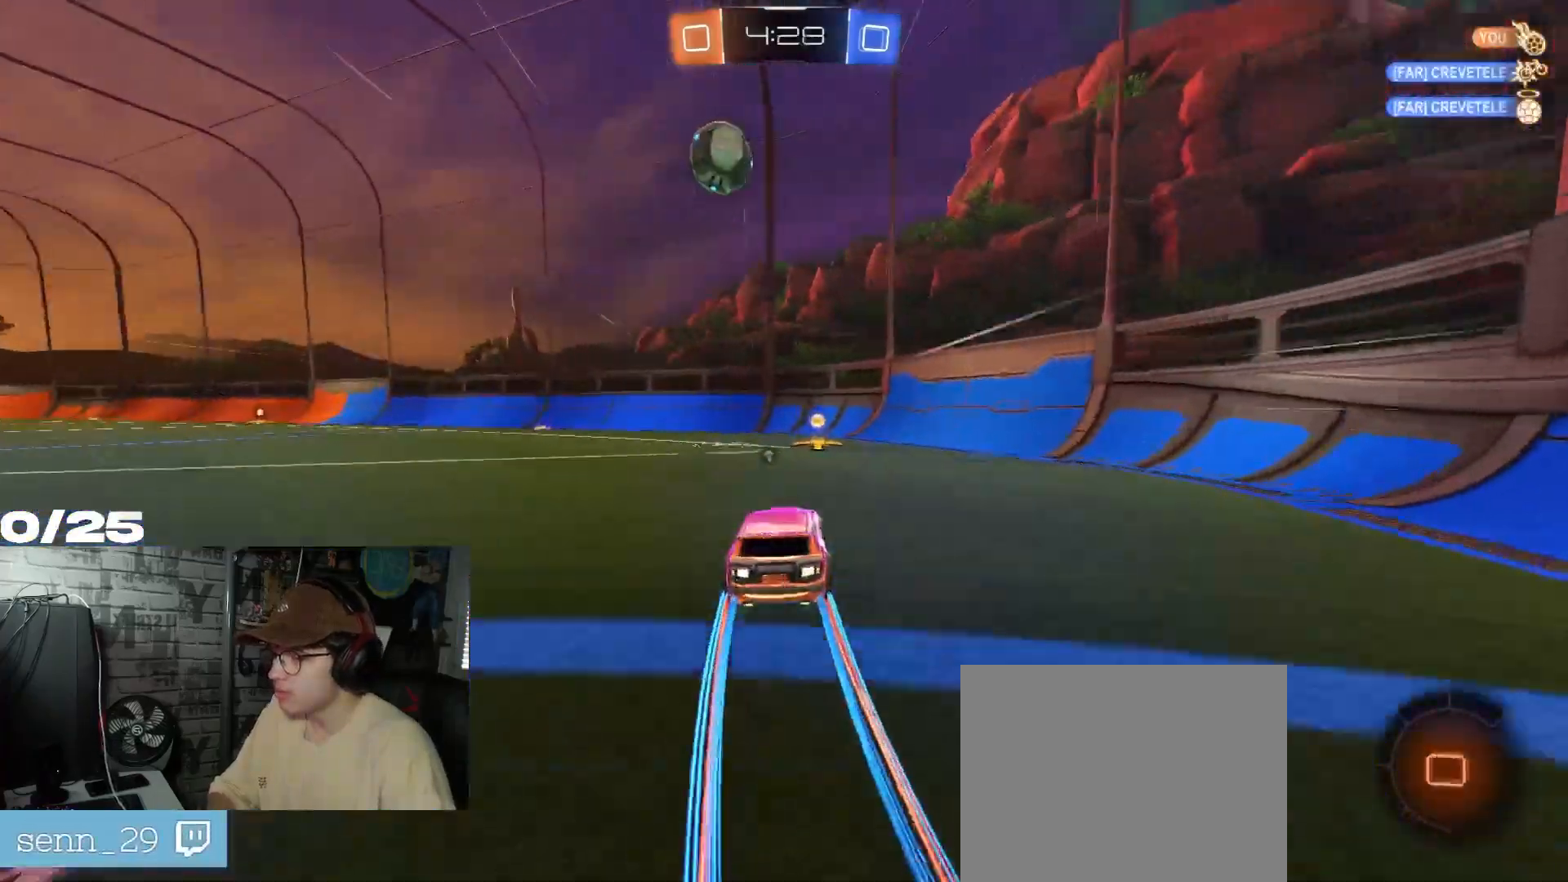
{"buttons": ["R2"], "left_stick": "left", "right_stick": "center", "events": [[50, "R1", "up"], [67, "Y", "down"], [217, "Y", "up"], [350, "left_stick", "left"]]}
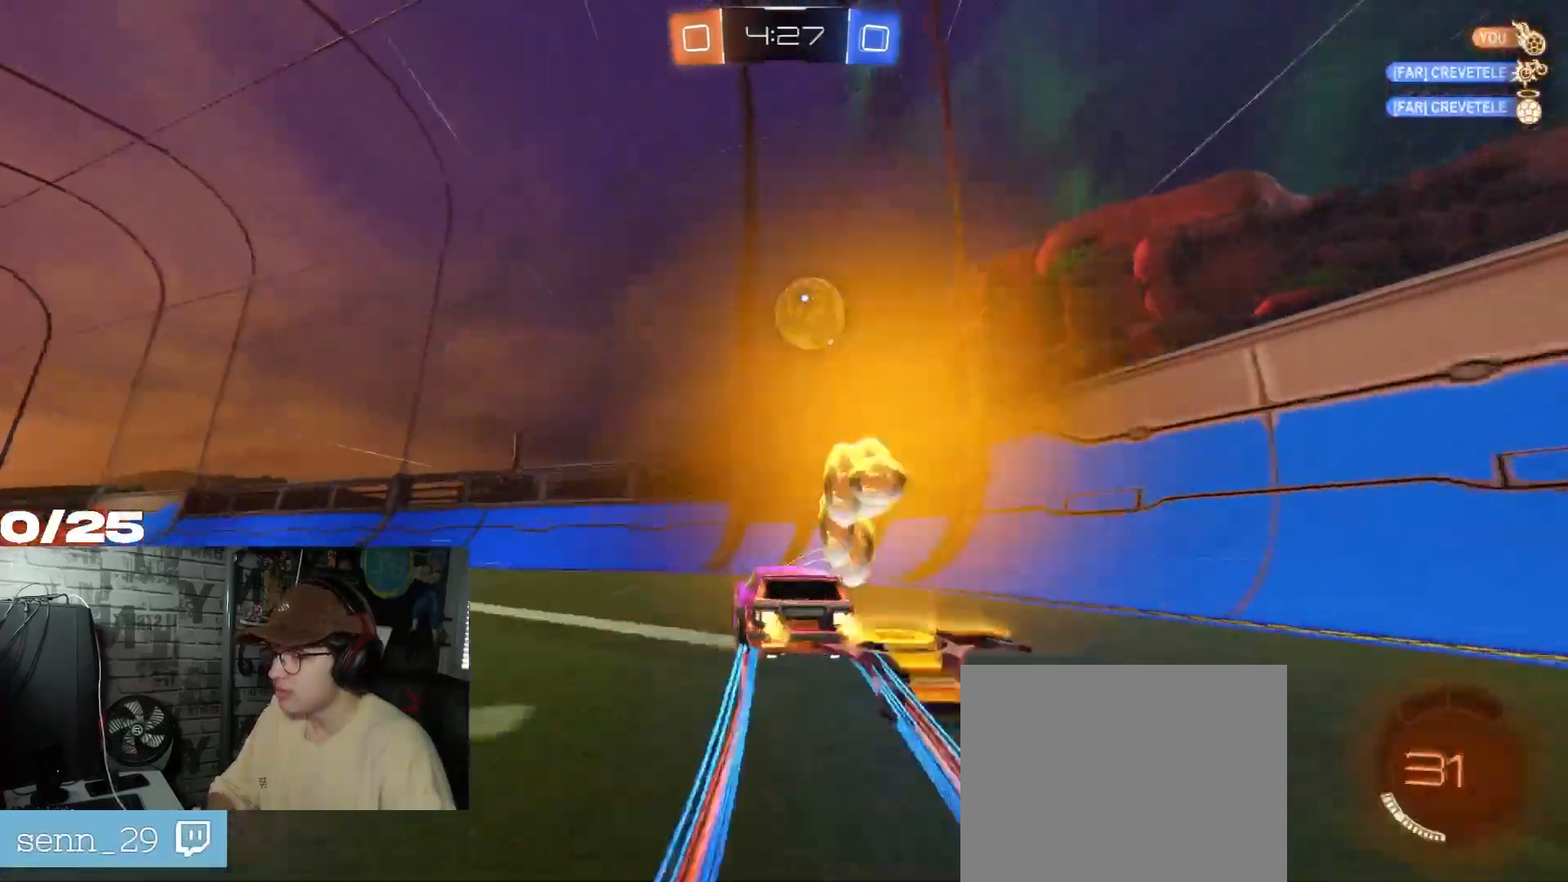
{"buttons": ["R2"], "left_stick": "left", "right_stick": "center", "events": [[117, "left_stick", "center"], [334, "left_stick", "left"]]}
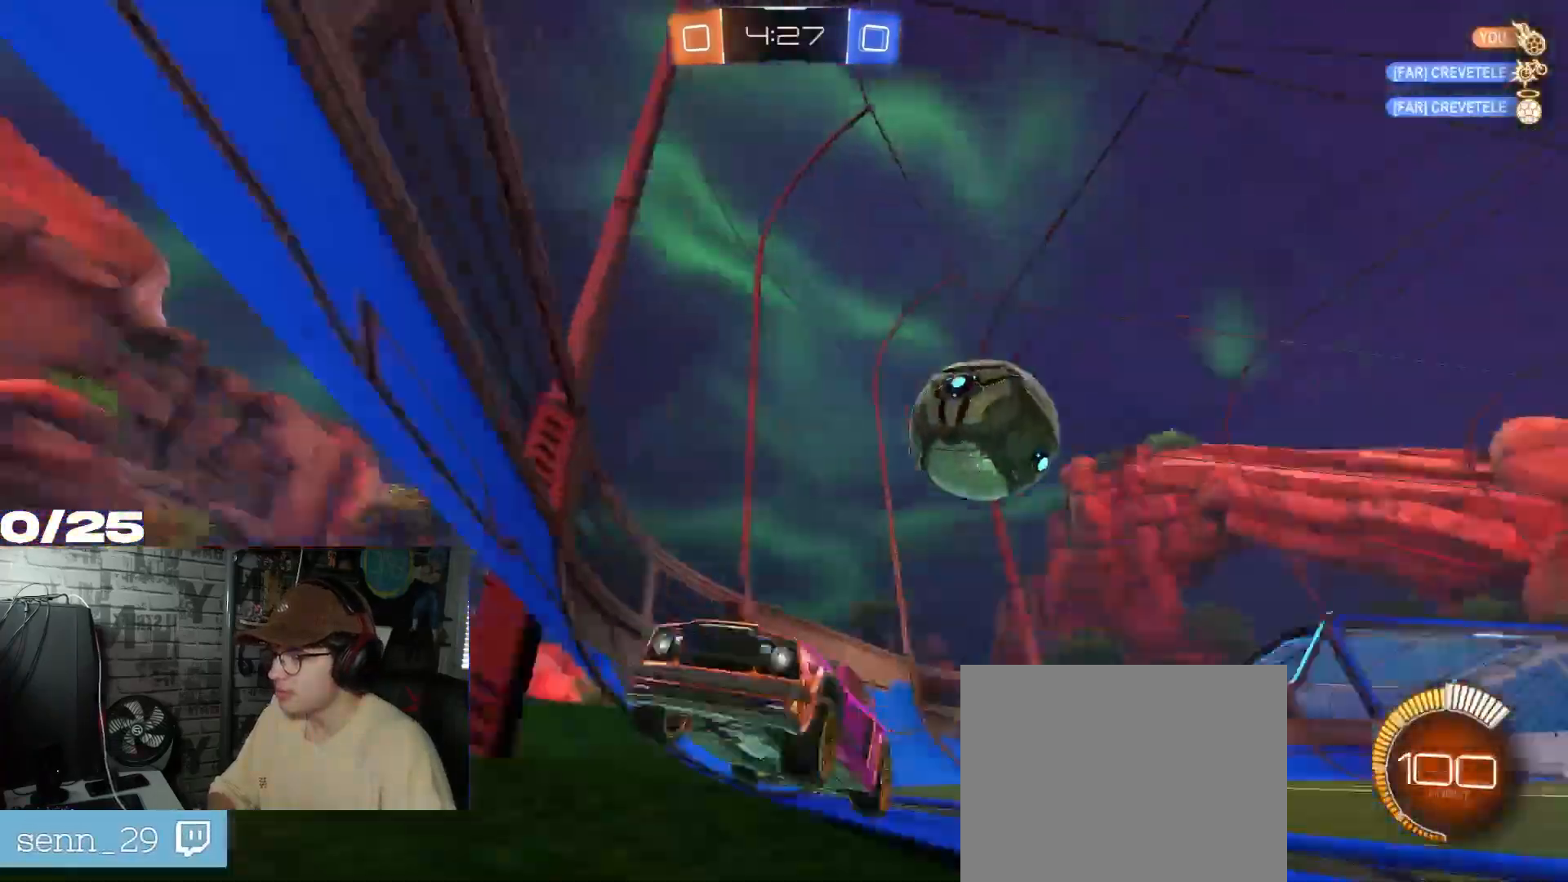
{"buttons": ["R2"], "left_stick": "center", "right_stick": "center", "events": [[67, "L1", "down"], [217, "L1", "up"], [284, "left_stick", "center"]]}
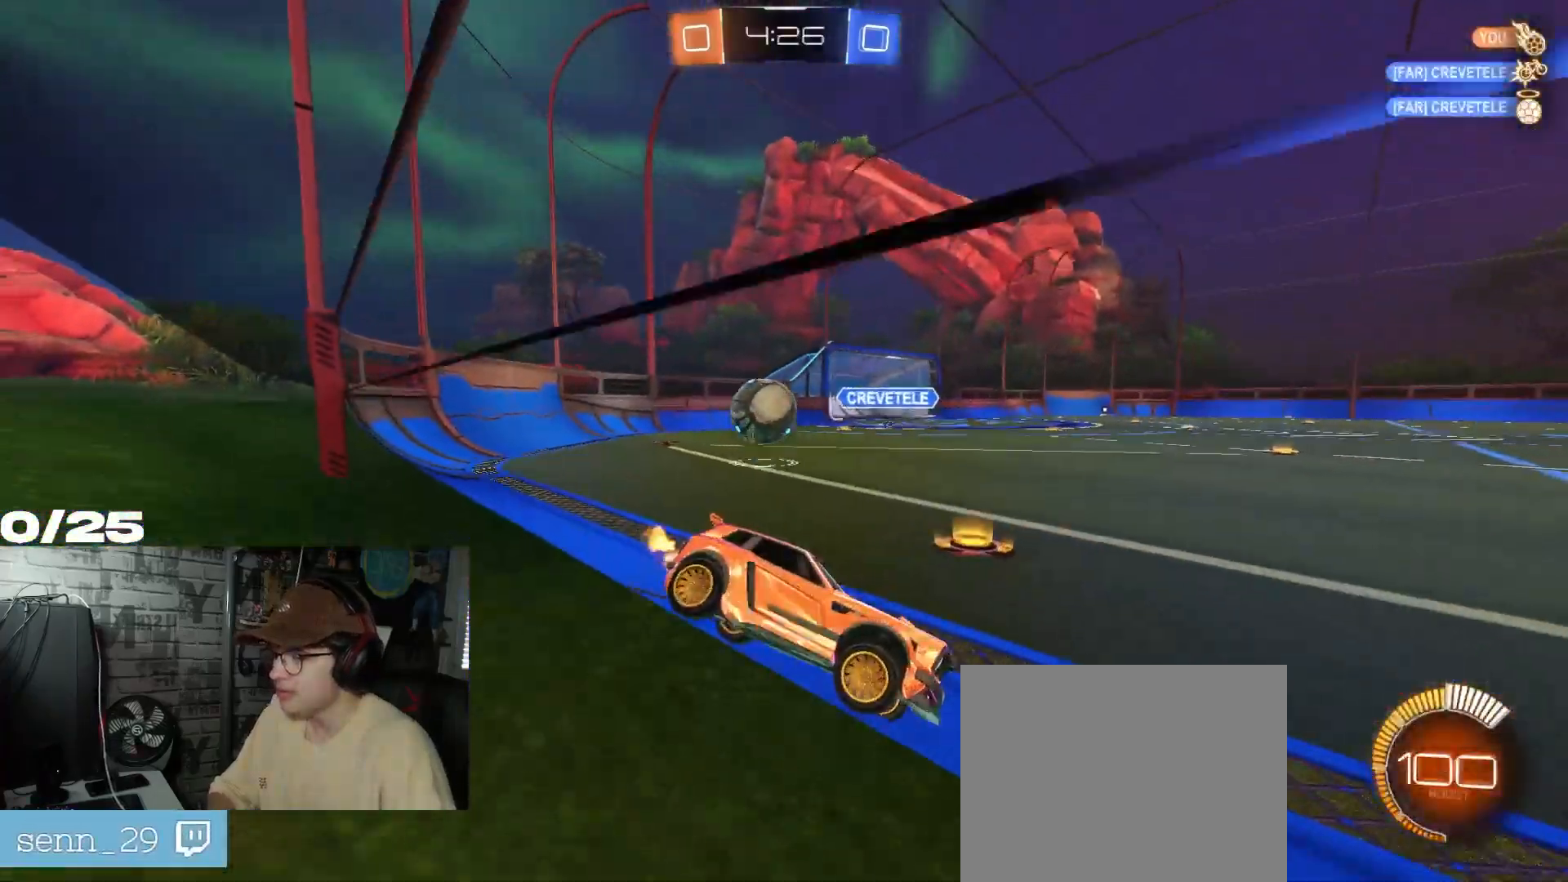
{"buttons": ["R2"], "left_stick": "center", "right_stick": "center", "events": [[67, "left_stick", "right"], [167, "left_stick", "center"]]}
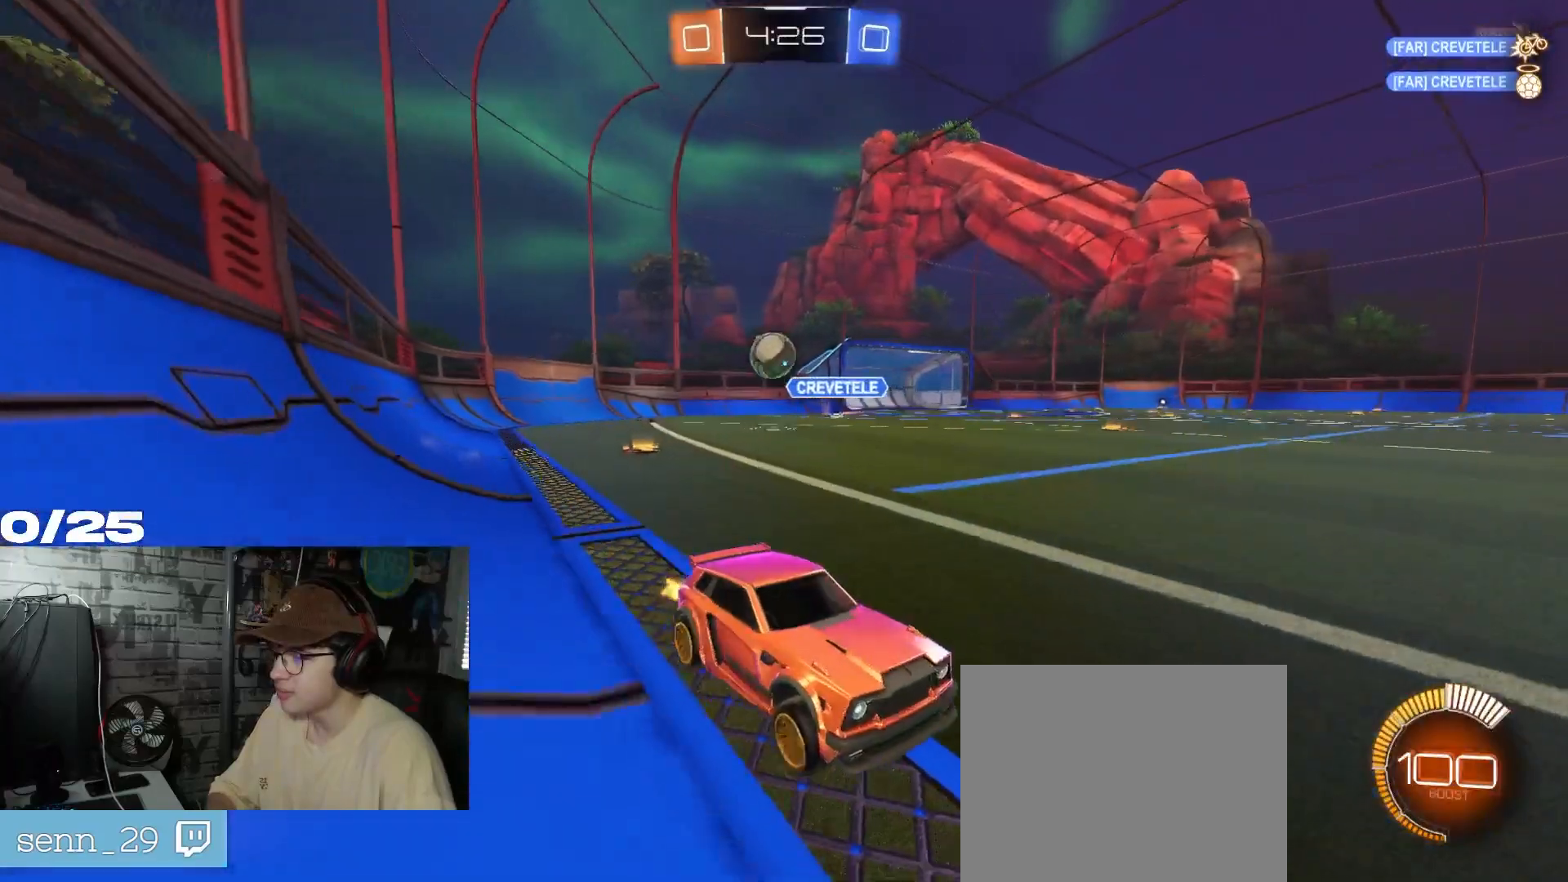
{"buttons": ["R1", "R2"], "left_stick": "center", "right_stick": "center", "events": [[384, "R1", "down"]]}
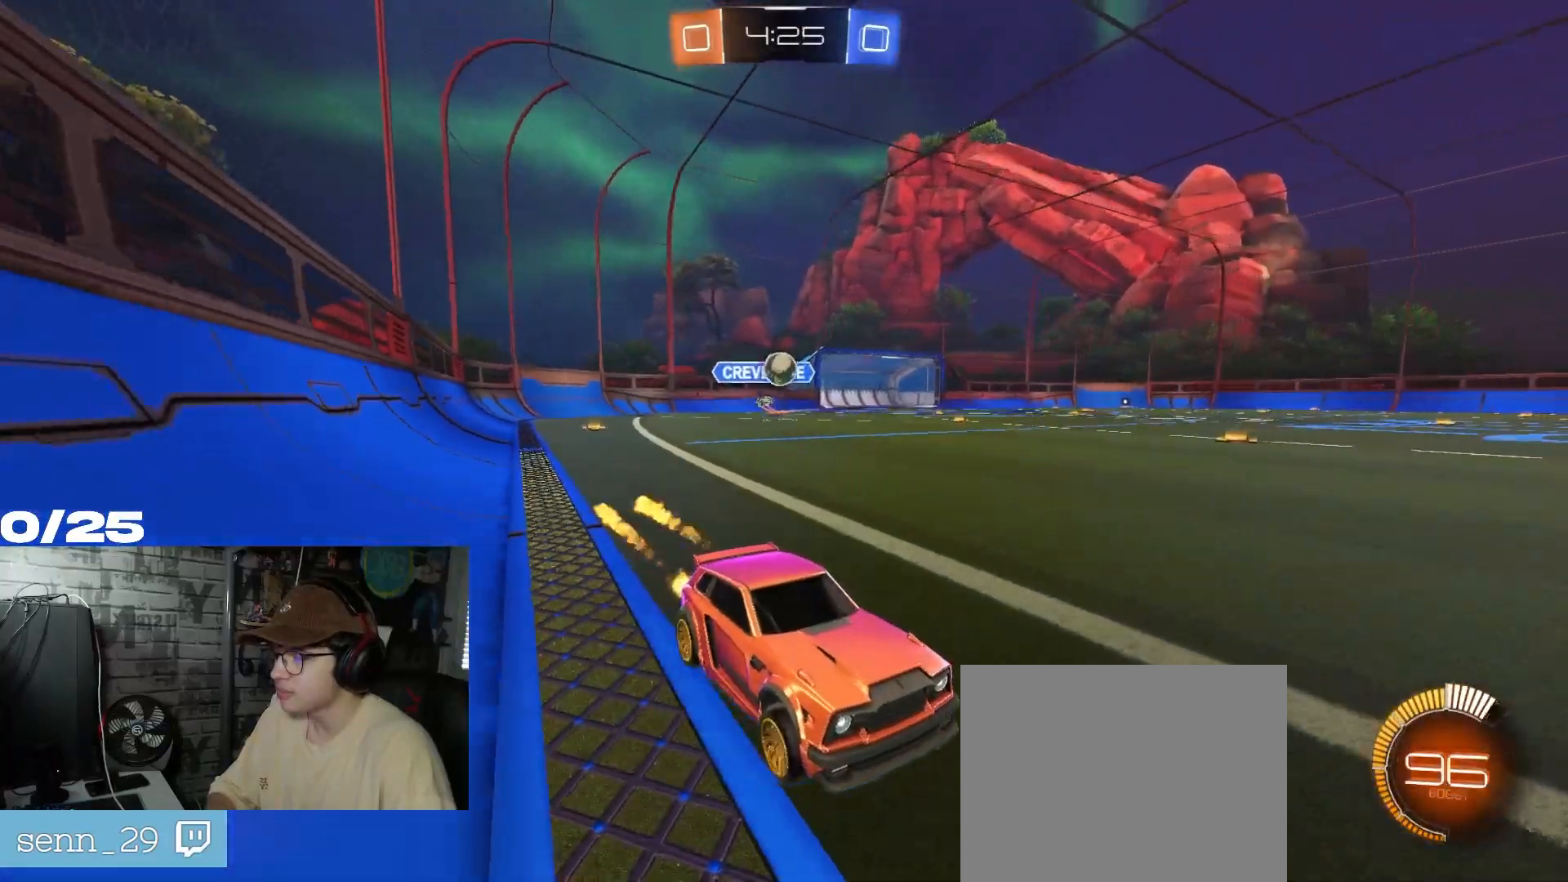
{"buttons": ["R1", "R2"], "left_stick": "left", "right_stick": "center", "events": [[17, "R1", "up"], [34, "left_stick", "left"], [217, "left_stick", "center"], [417, "R1", "down"], [451, "left_stick", "left"]]}
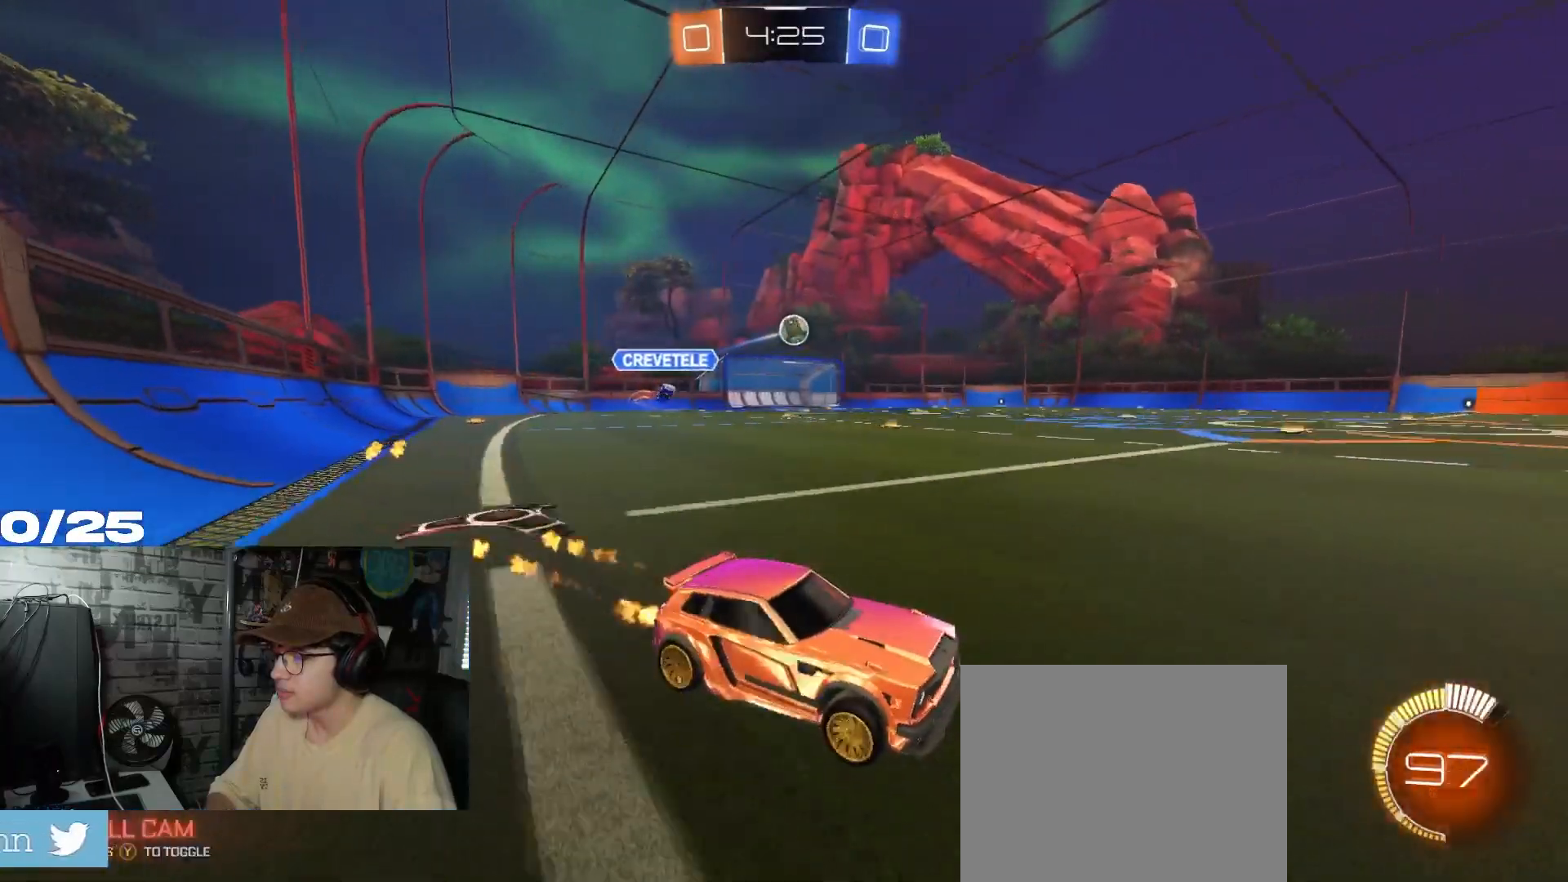
{"buttons": ["R1", "R2"], "left_stick": "left", "right_stick": "center", "events": [[100, "R1", "up"], [183, "left_stick", "center"], [300, "R1", "down"], [467, "left_stick", "left"]]}